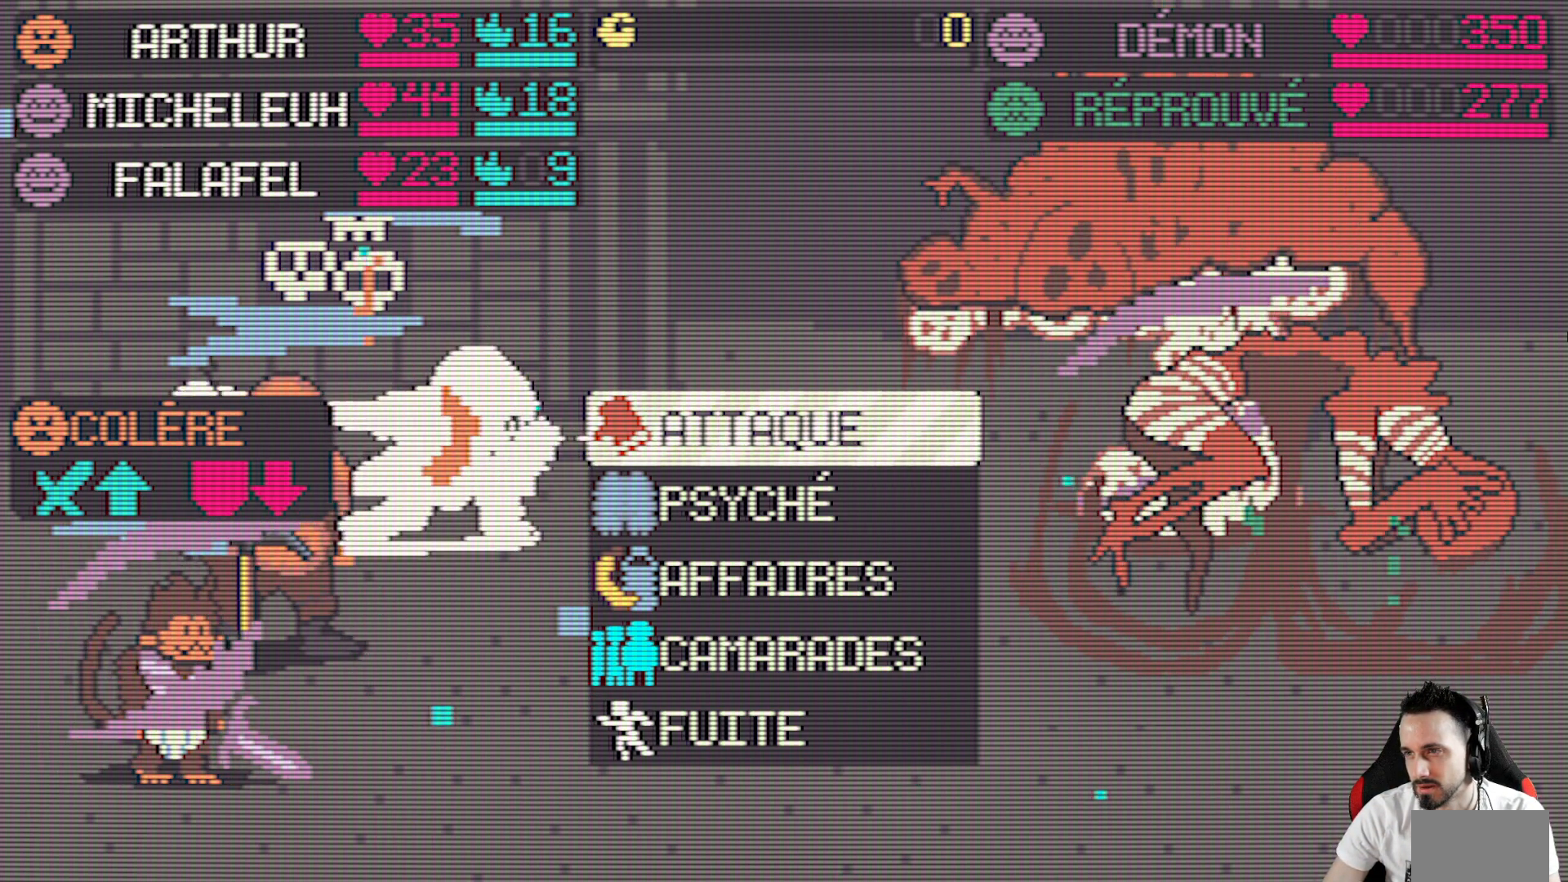
Gameplay with keyboard; each line is a JSON object with the keys held at the frame after it. "events" lists presses ("down") and releases ("up") of "ctrl", "down", "left", "return", "right", "space", "up" and "x" between this image and that frame as [ms after this image, input, new state], when the widget could be followed in between. No other keys are recorded. Mouse input is not recorded.
{"keys": ["down"], "events": [[384, "down", "down"]]}
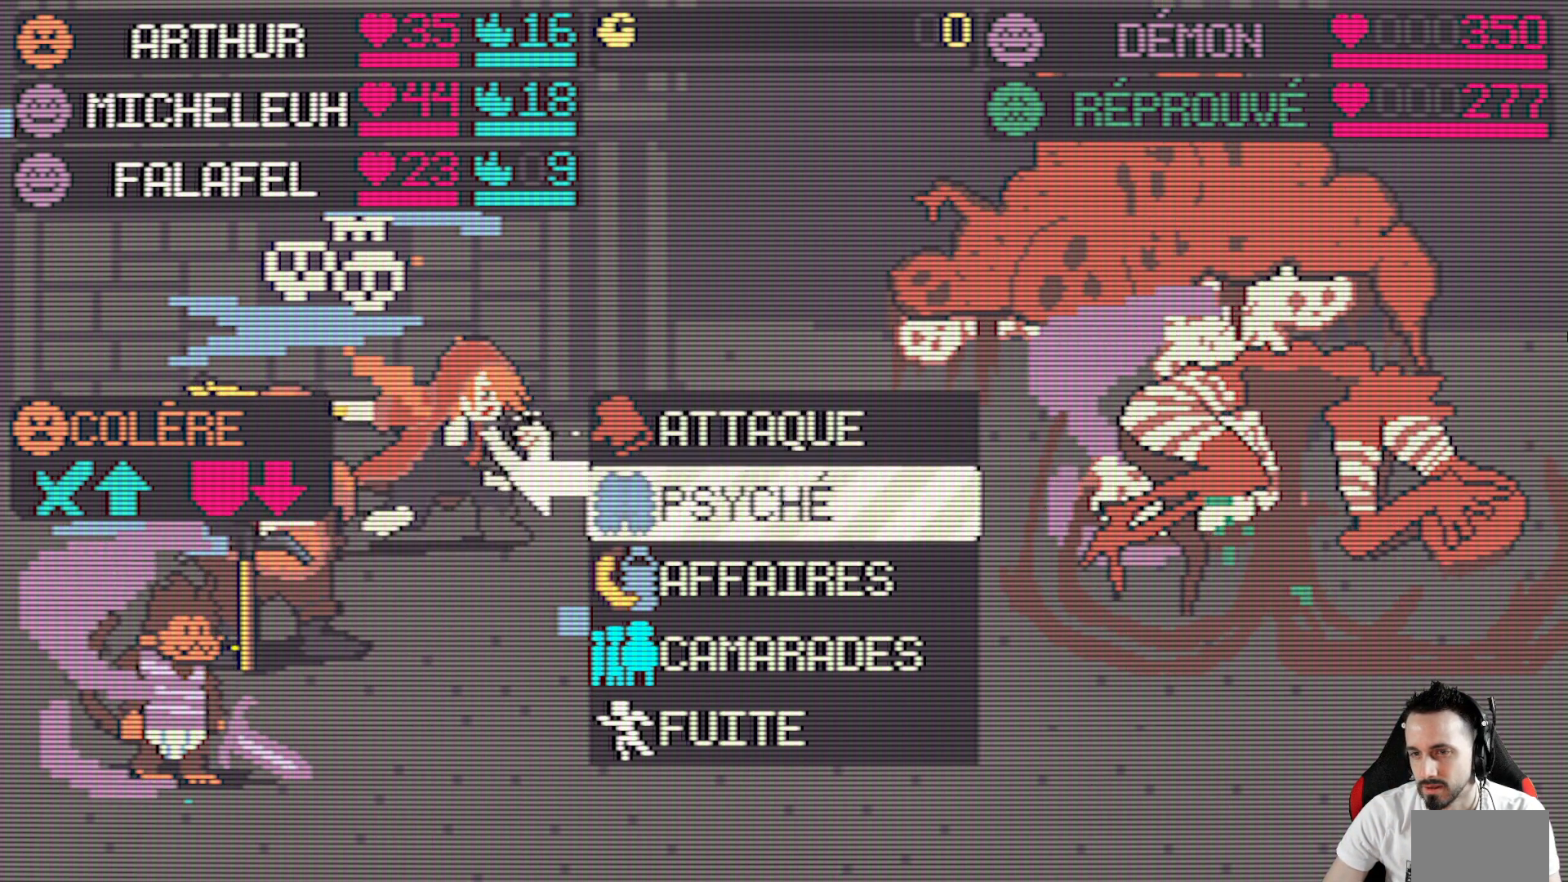
{"keys": [], "events": [[84, "down", "up"]]}
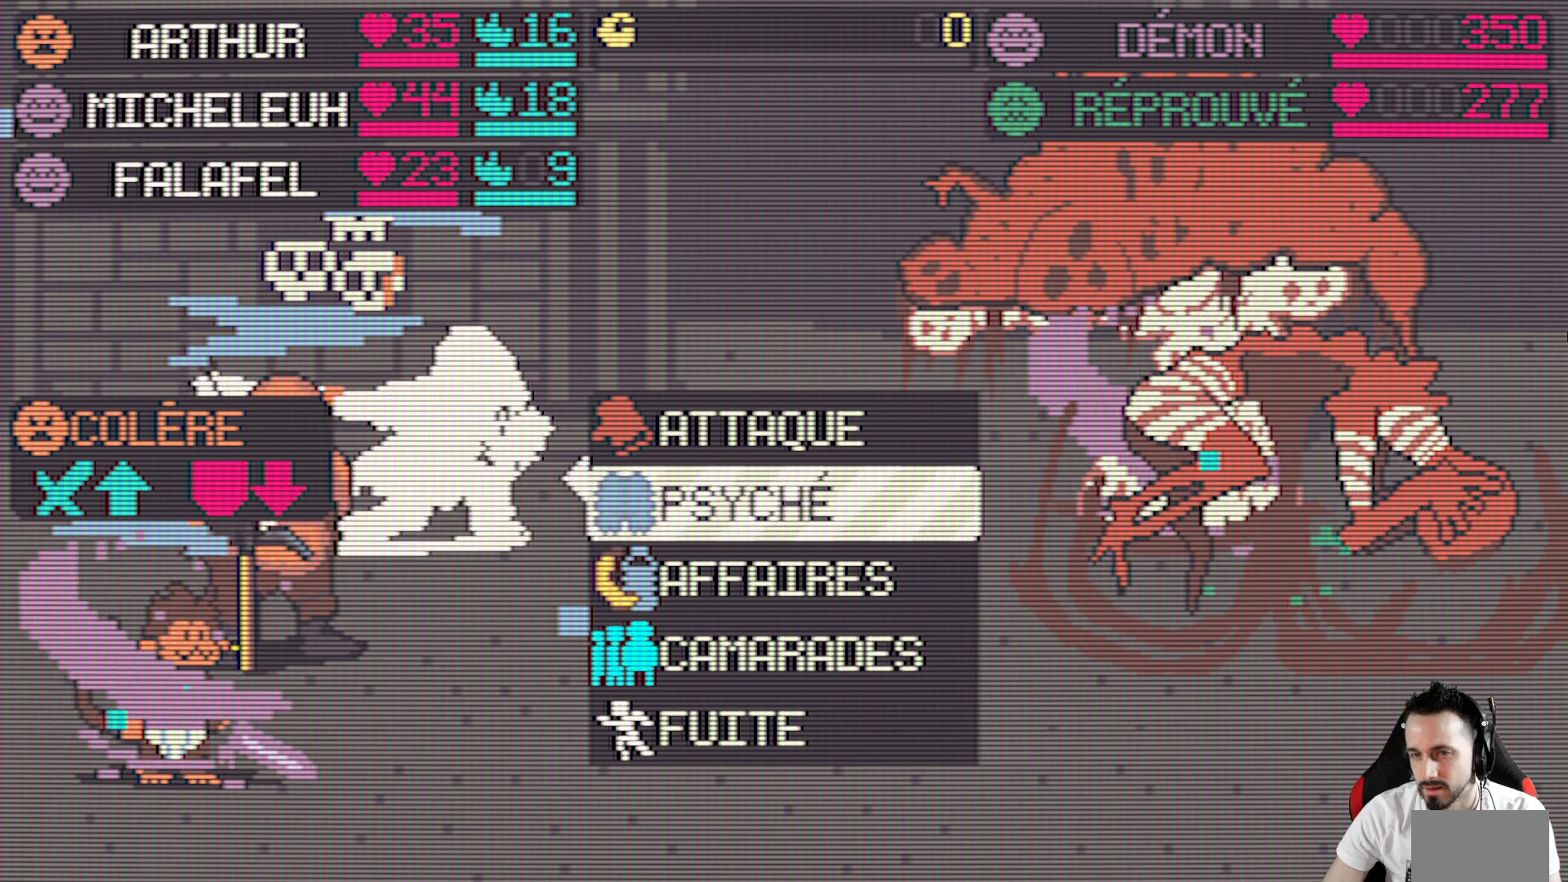
{"keys": [], "events": [[334, "space", "down"], [467, "space", "up"]]}
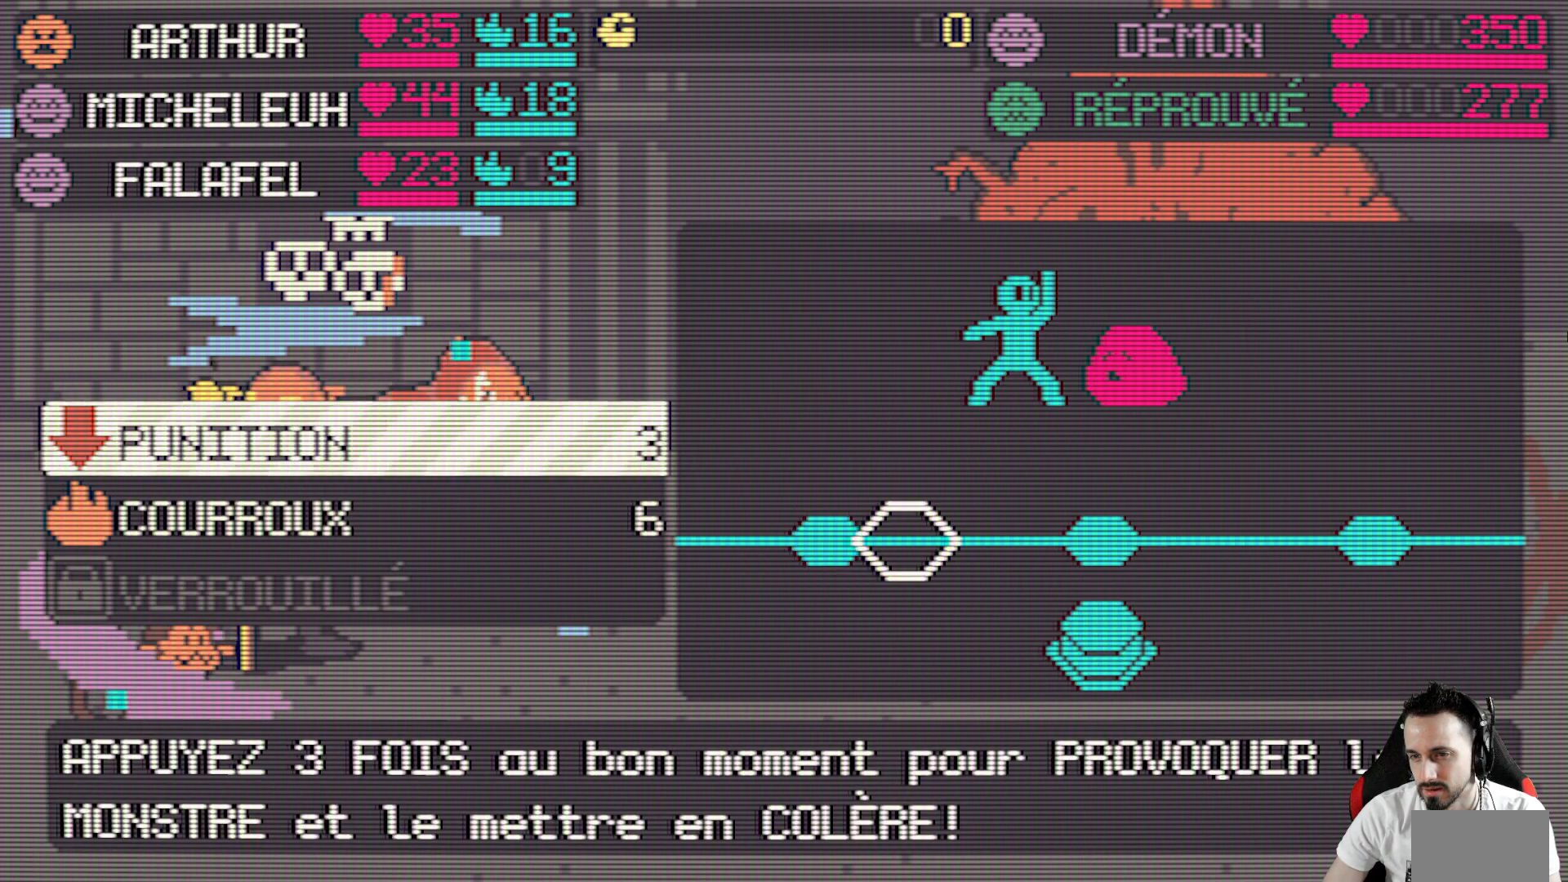
{"keys": ["down"], "events": [[484, "down", "down"]]}
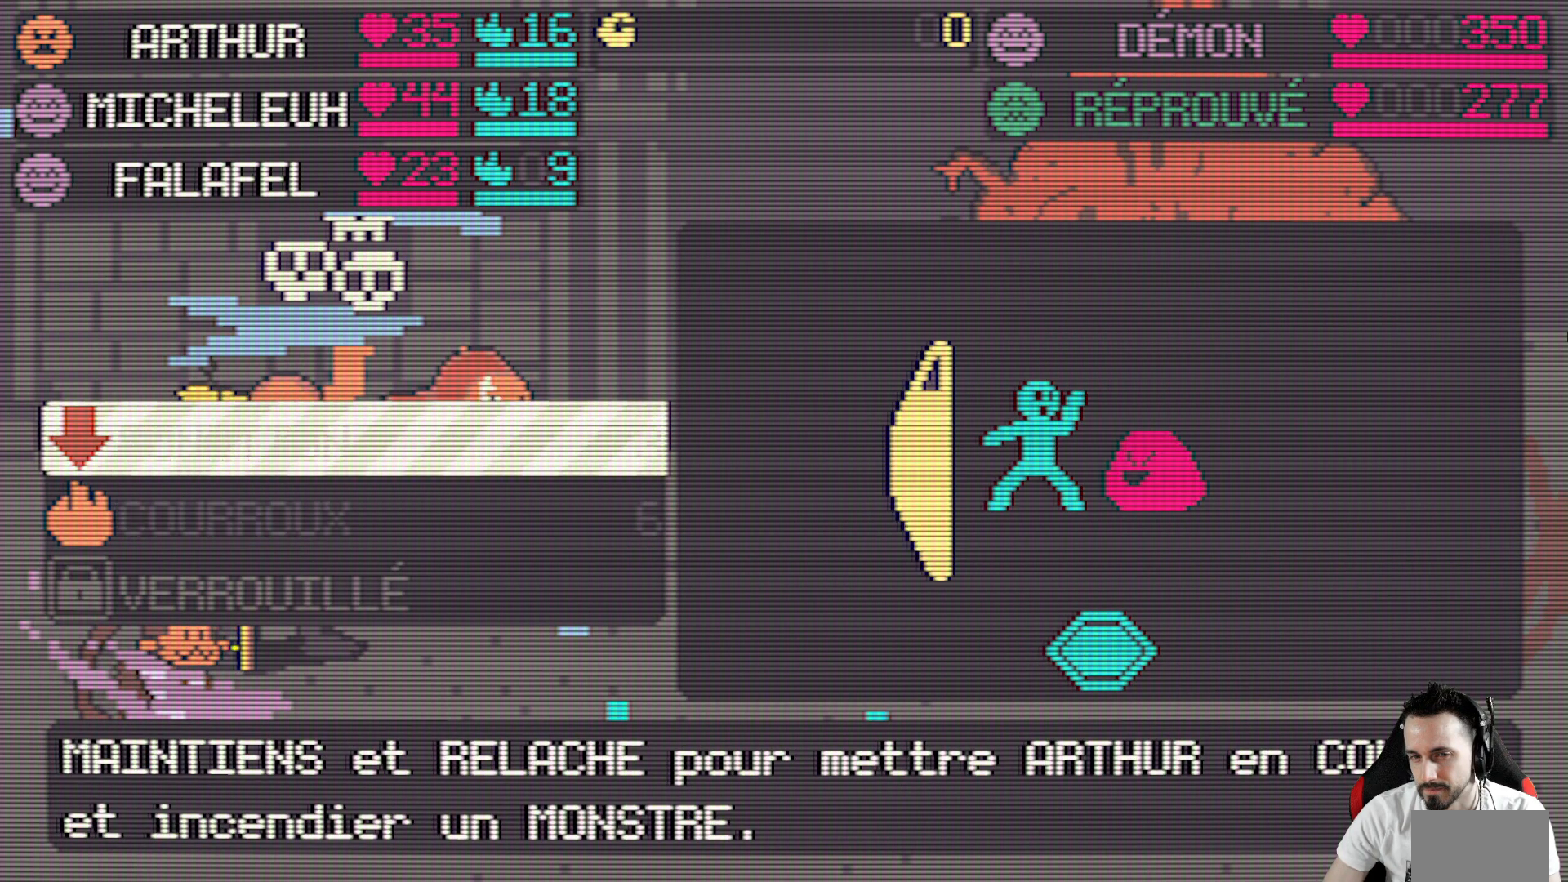
{"keys": ["up"], "events": [[84, "down", "up"], [450, "up", "down"]]}
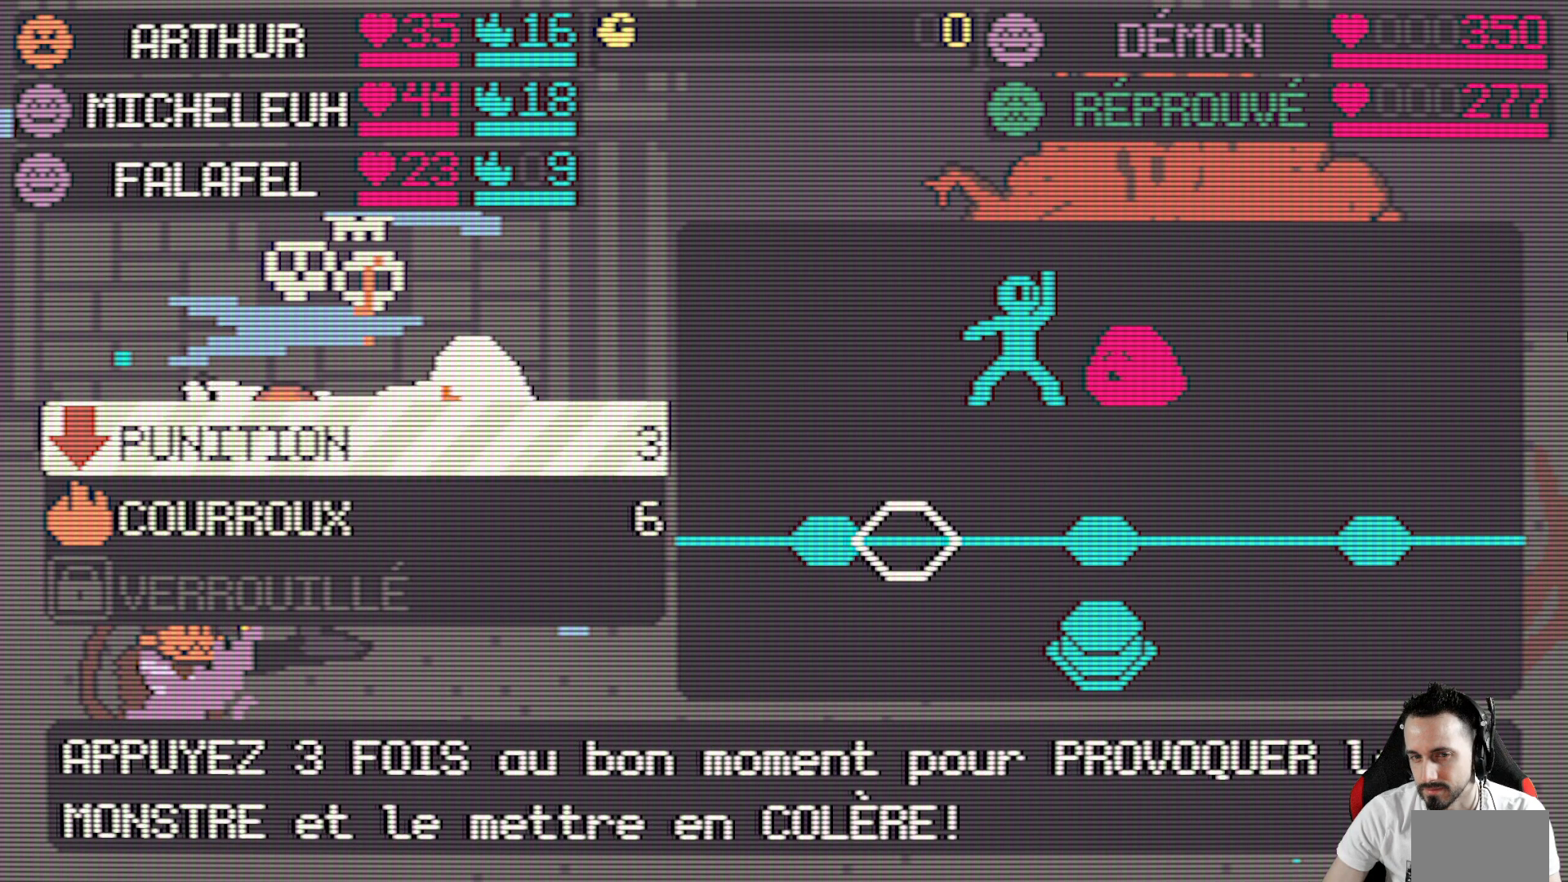
{"keys": [], "events": [[100, "up", "up"]]}
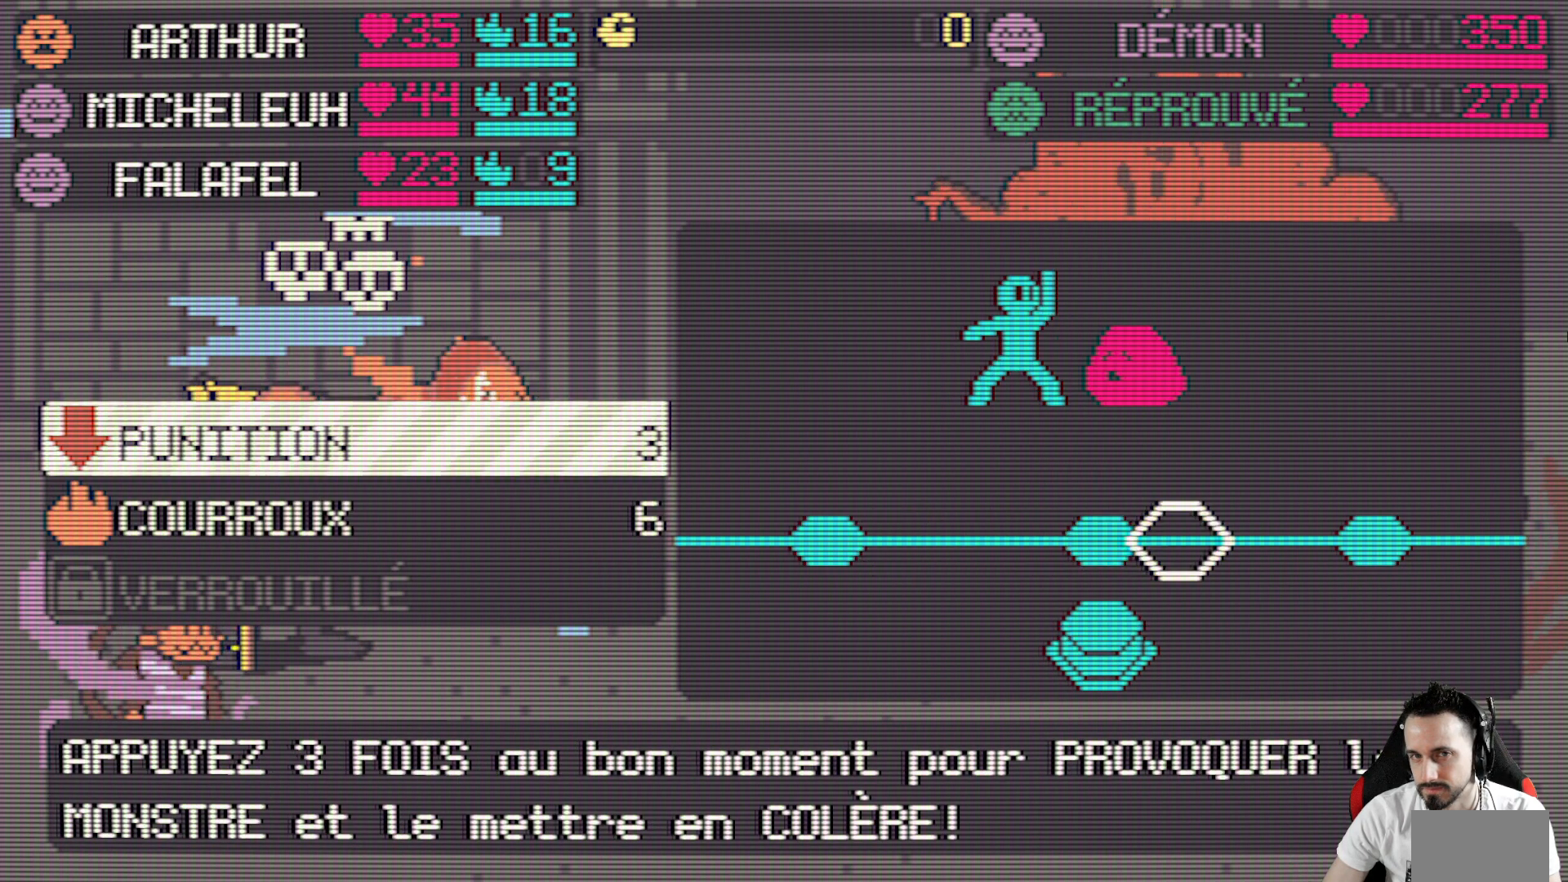
{"keys": [], "events": []}
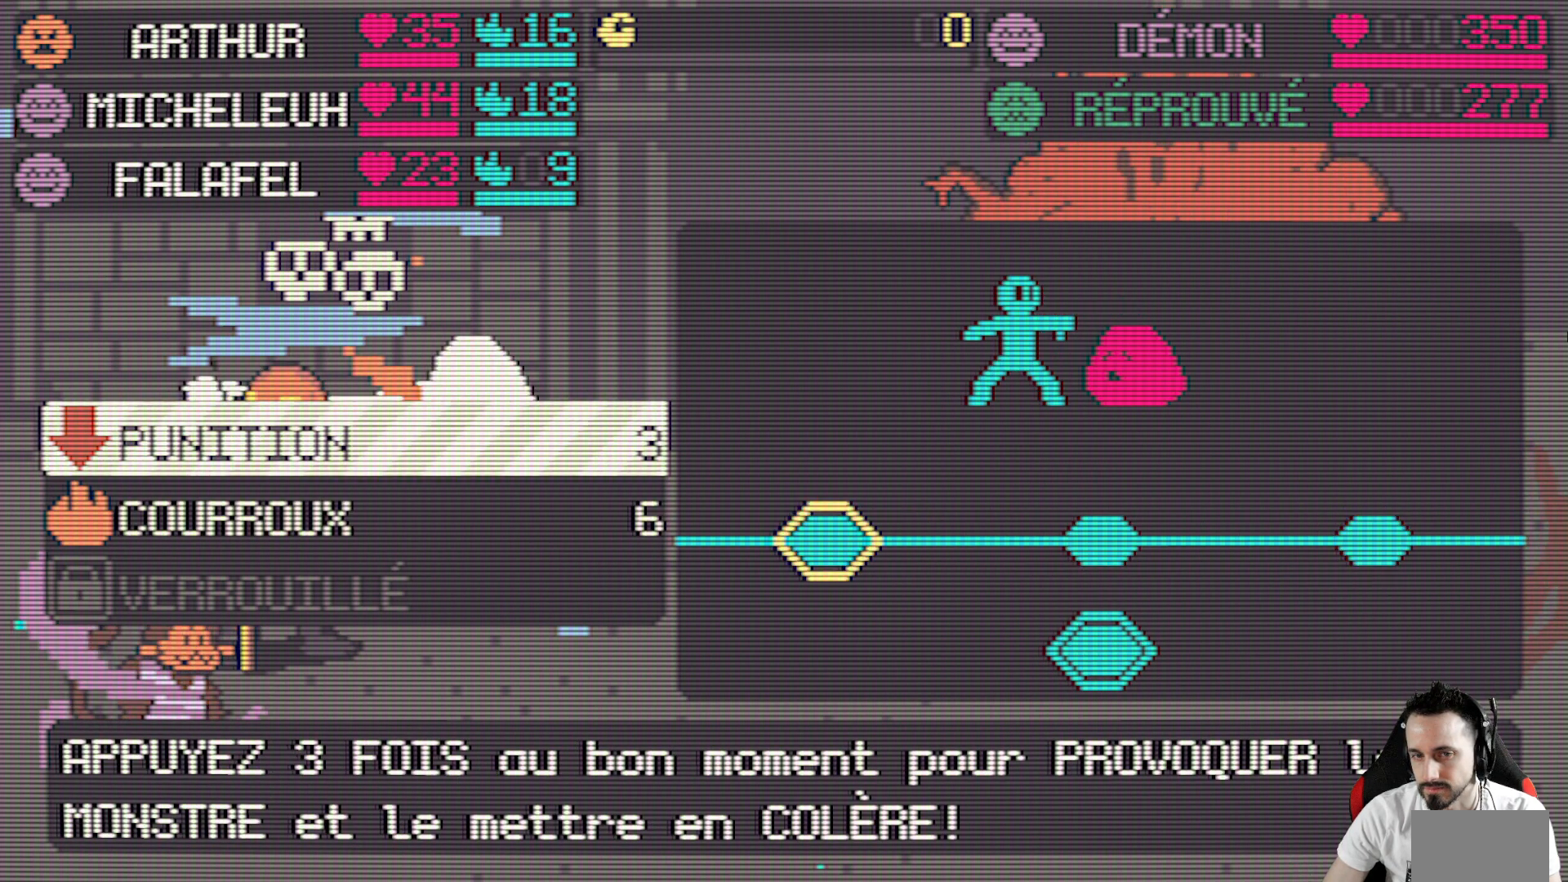
{"keys": [], "events": [[267, "space", "down"], [400, "space", "up"]]}
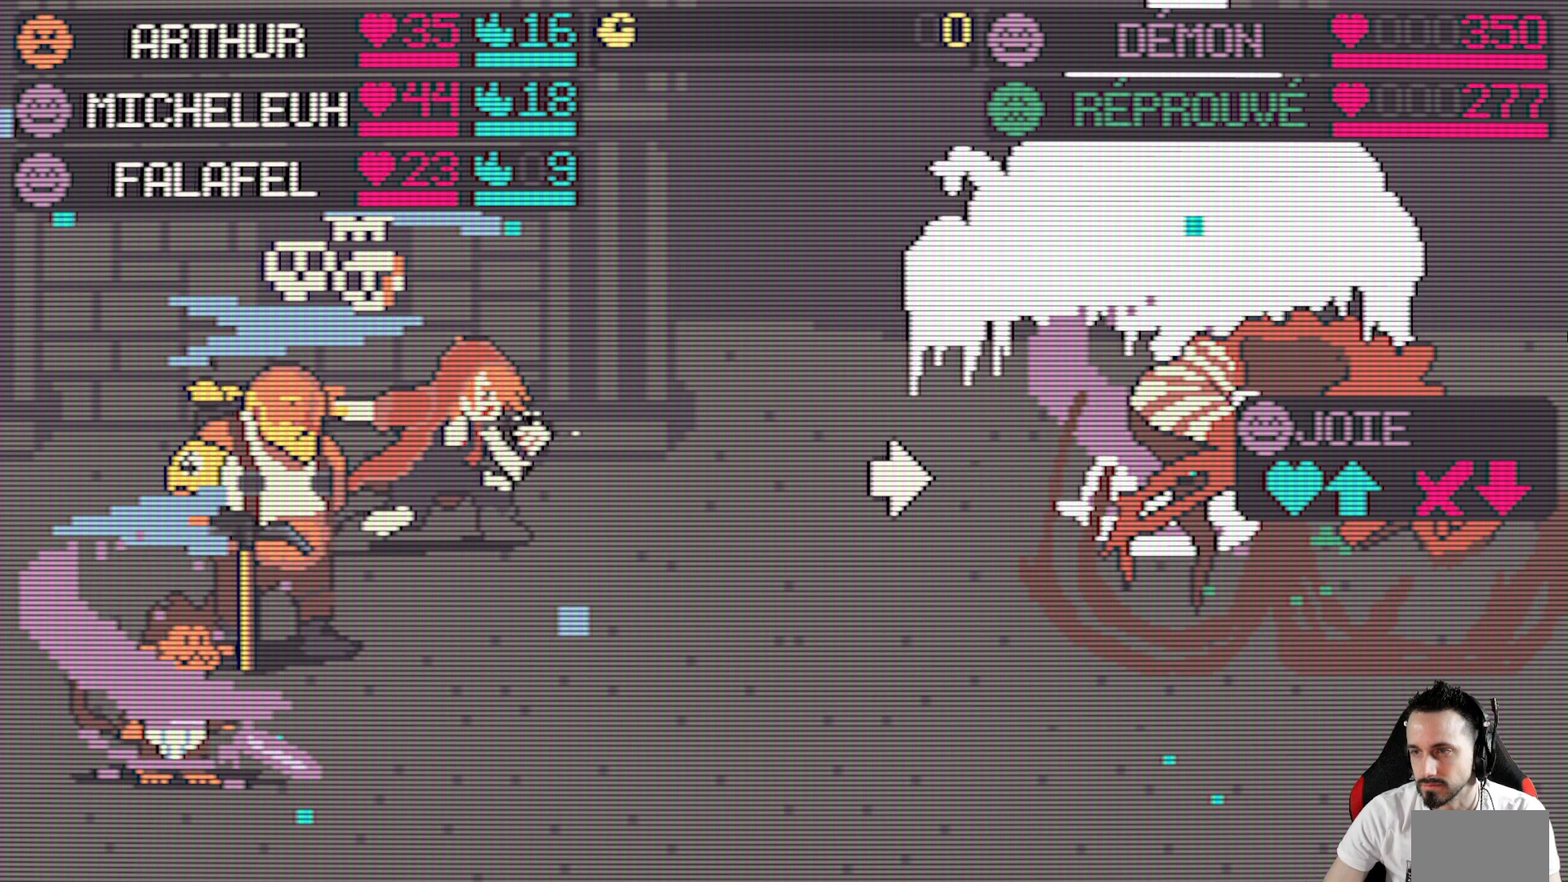
{"keys": ["up"], "events": [[467, "up", "down"]]}
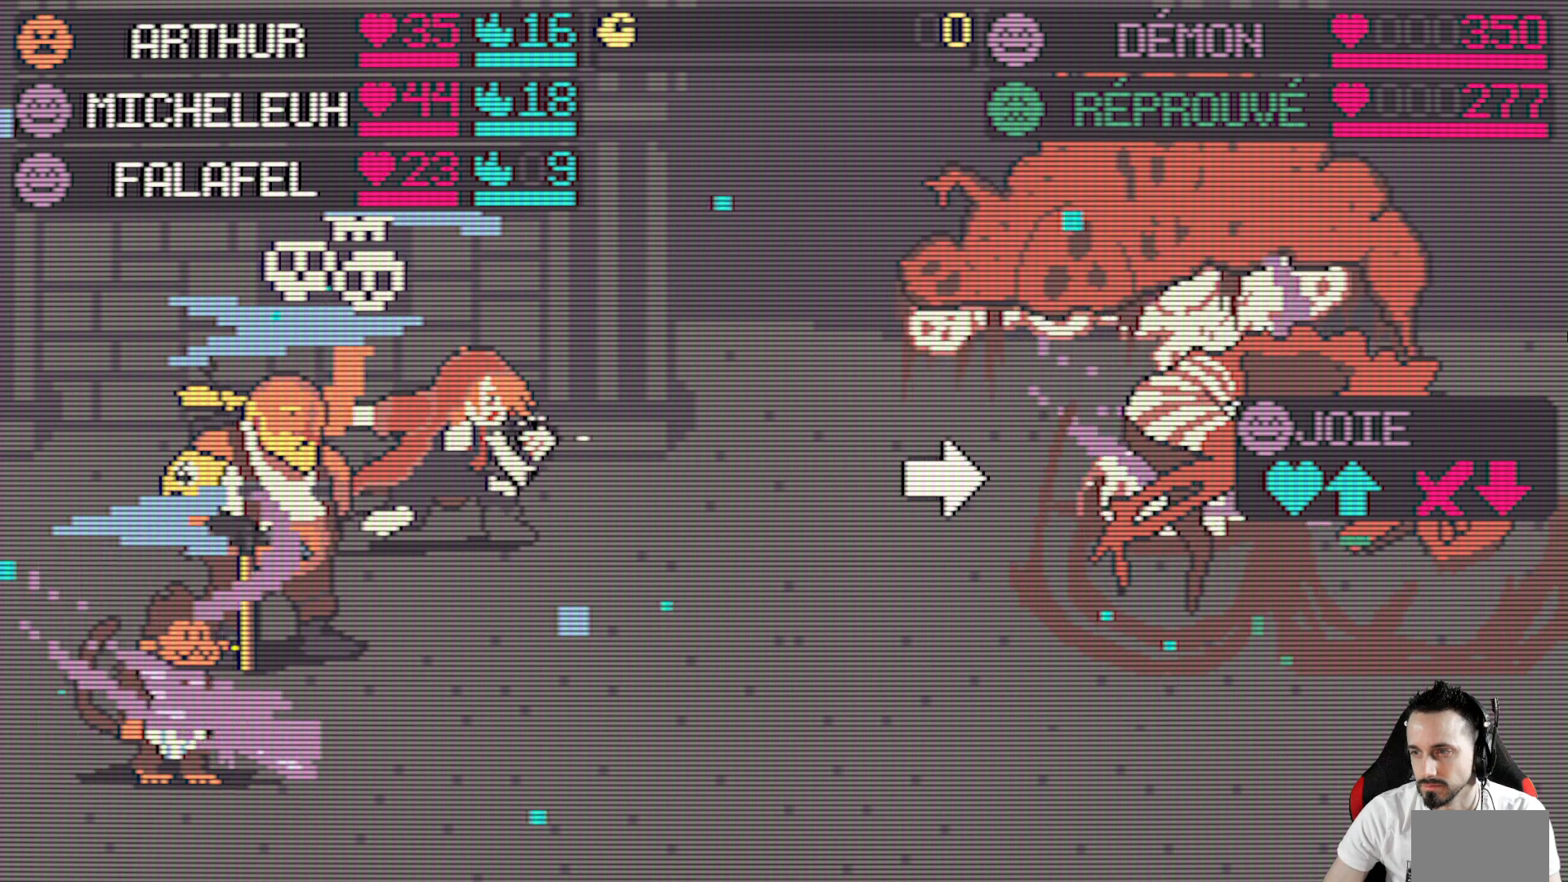
{"keys": [], "events": [[67, "up", "up"], [300, "down", "down"], [484, "down", "up"]]}
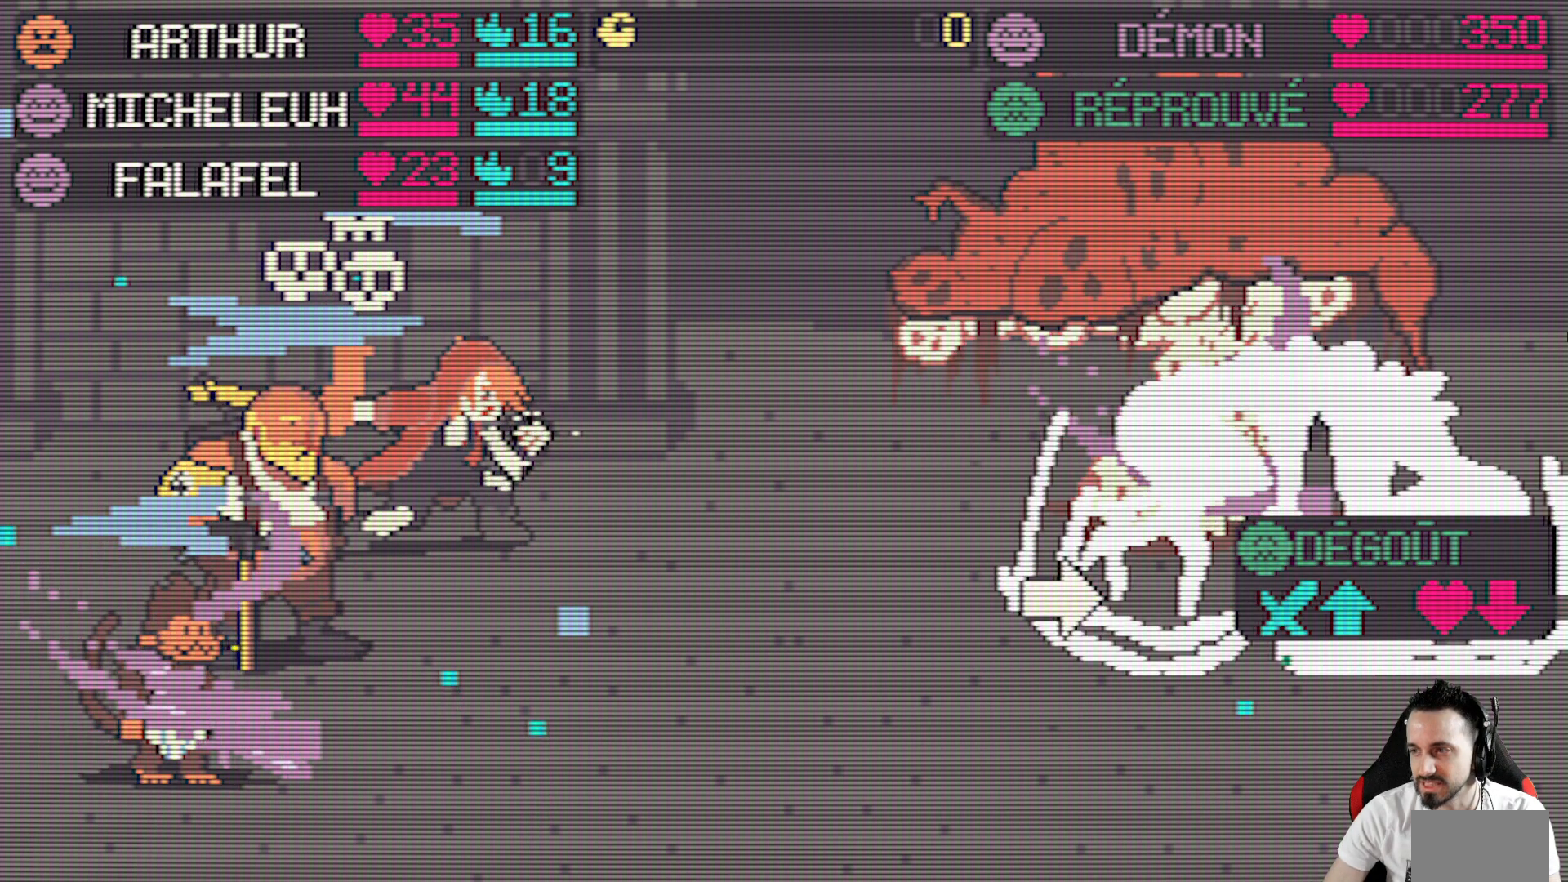
{"keys": [], "events": []}
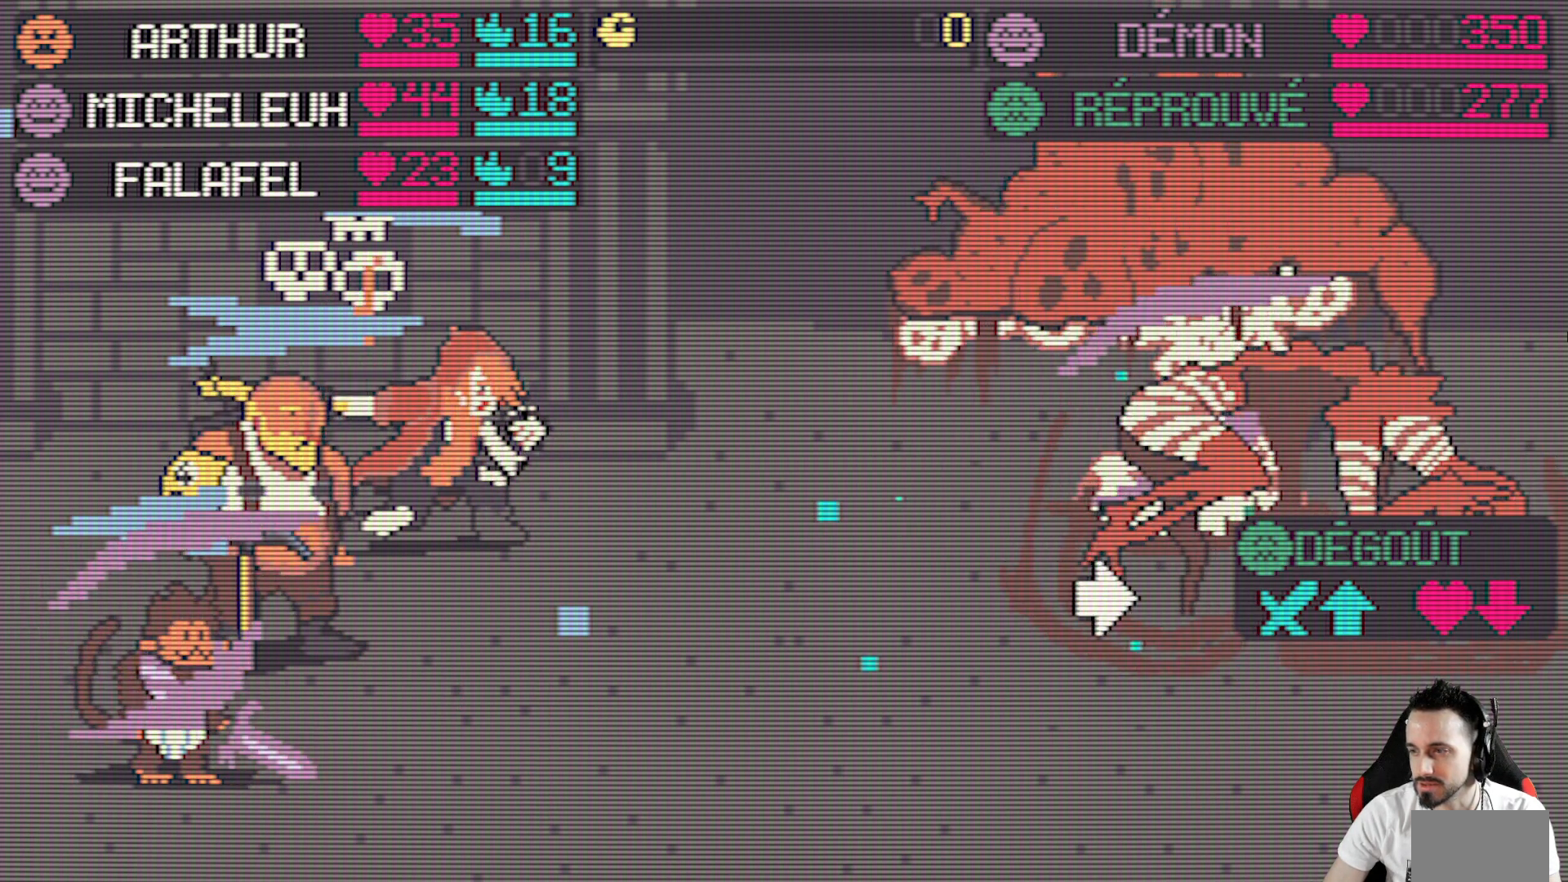
{"keys": [], "events": [[234, "up", "down"], [367, "up", "up"]]}
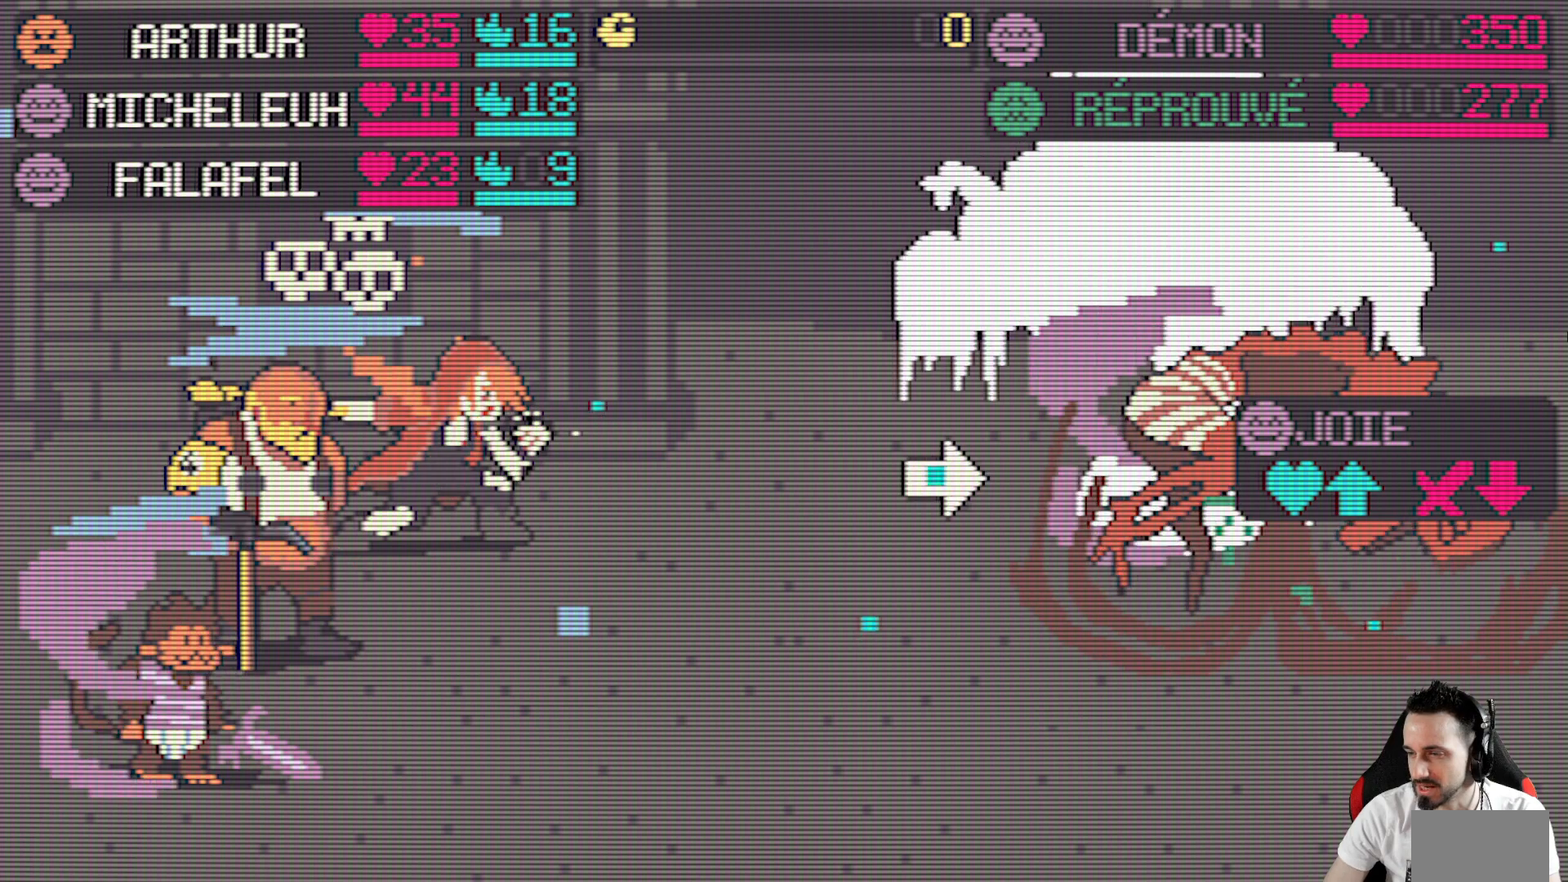
{"keys": ["up"], "events": [[484, "up", "down"]]}
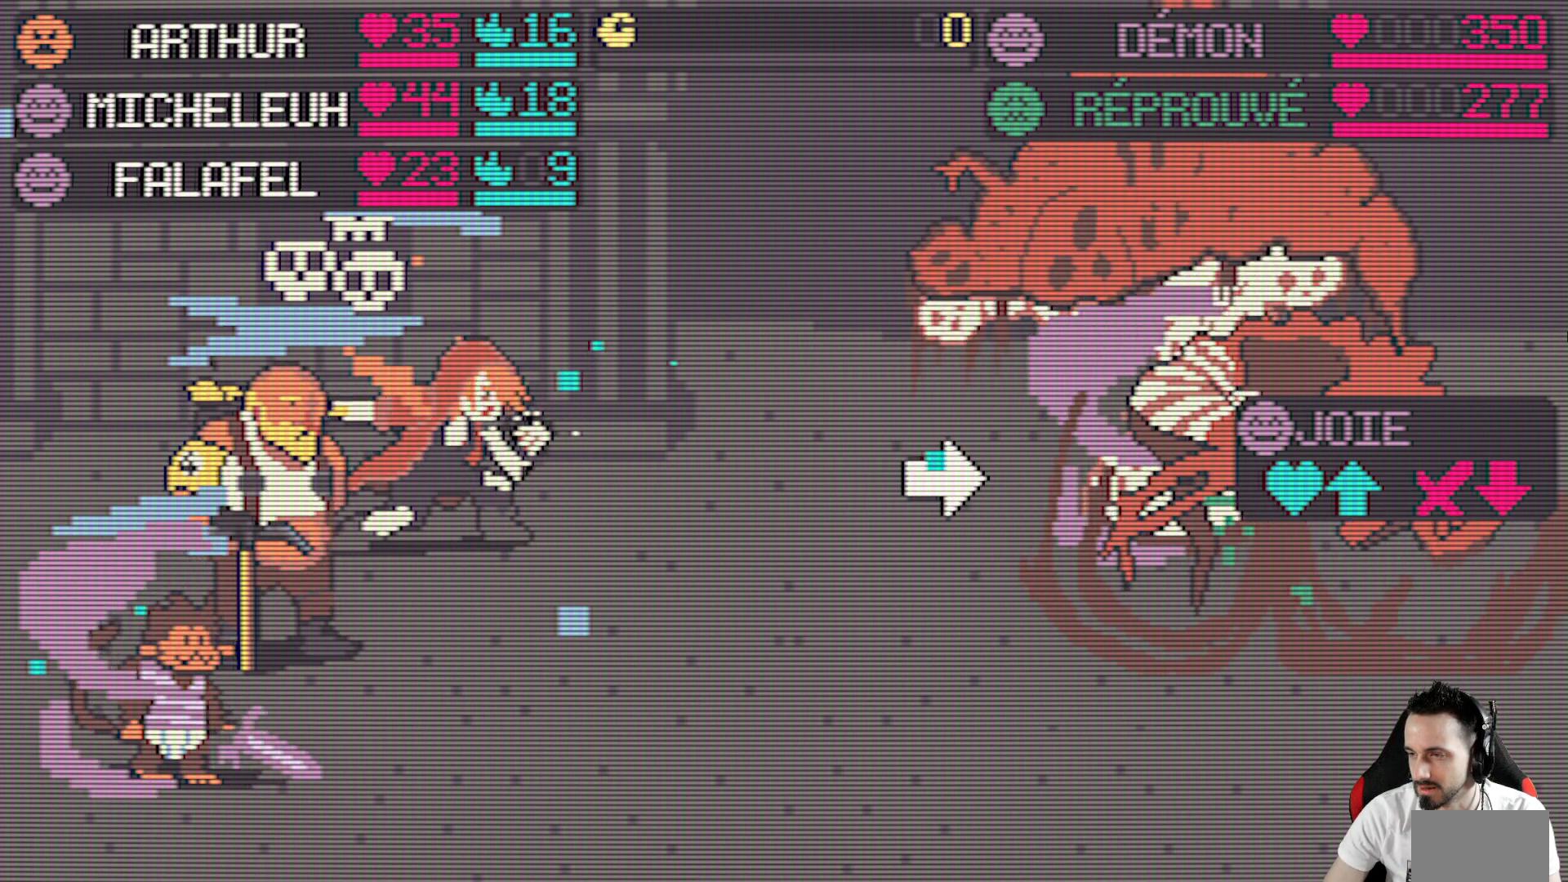
{"keys": [], "events": [[134, "up", "up"], [317, "down", "down"], [500, "down", "up"]]}
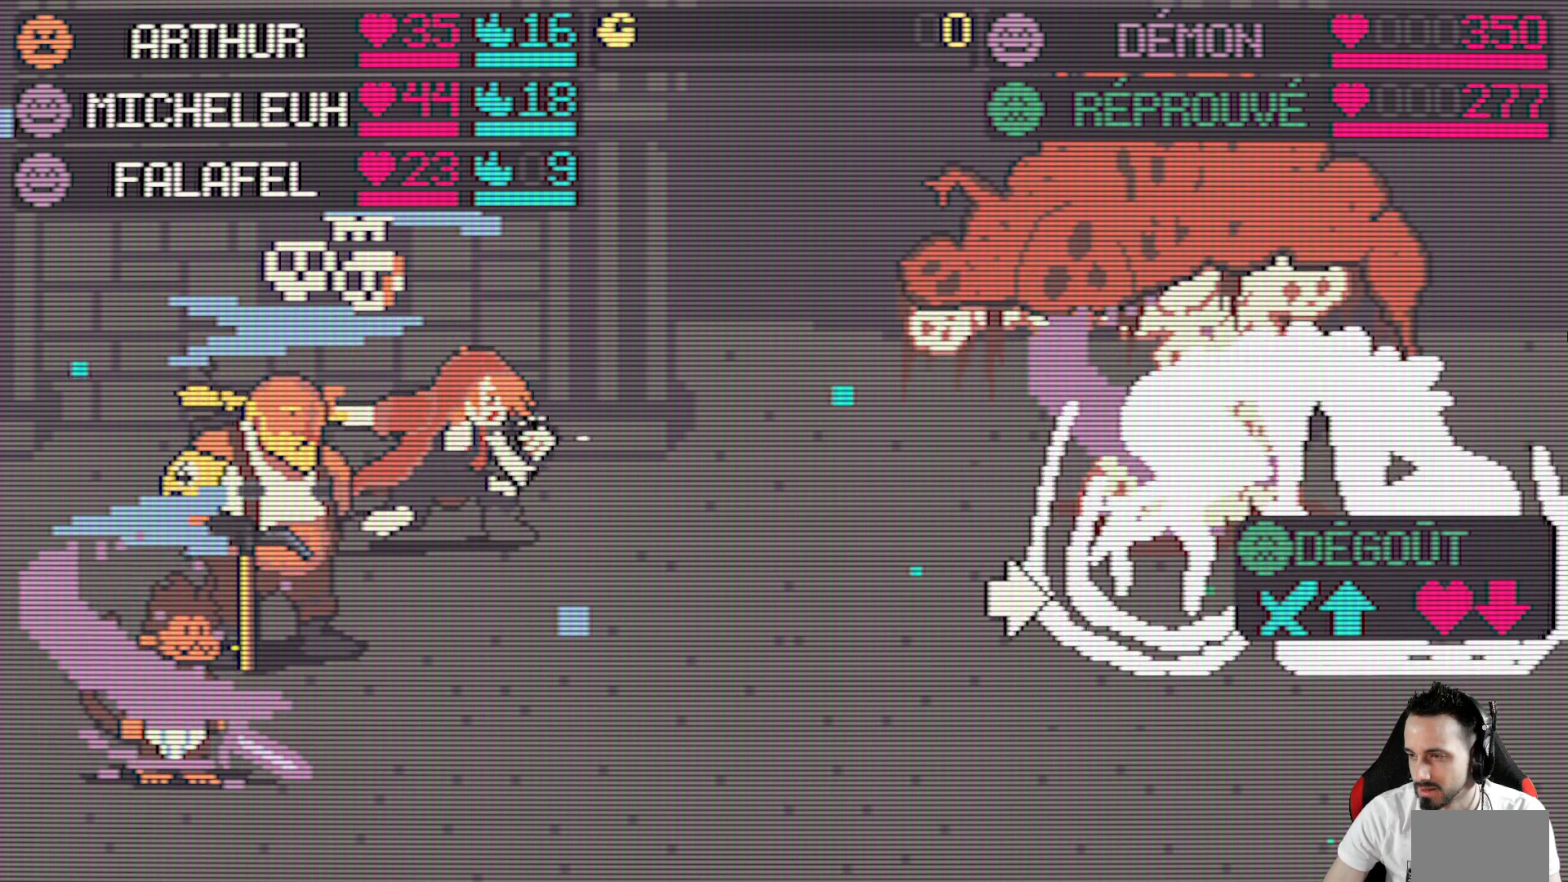
{"keys": [], "events": []}
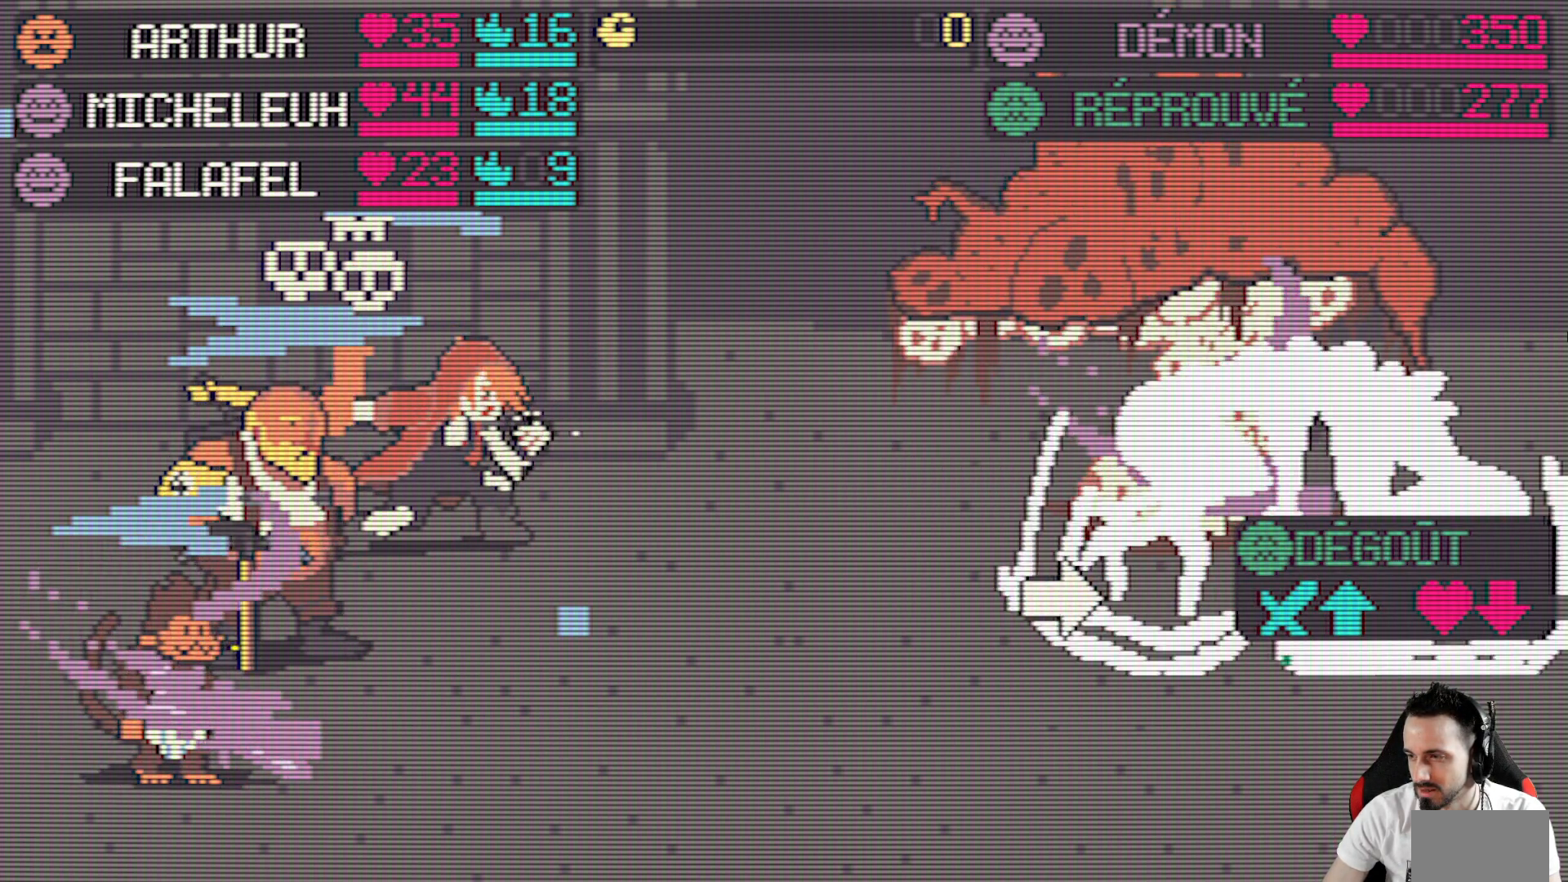
{"keys": [], "events": []}
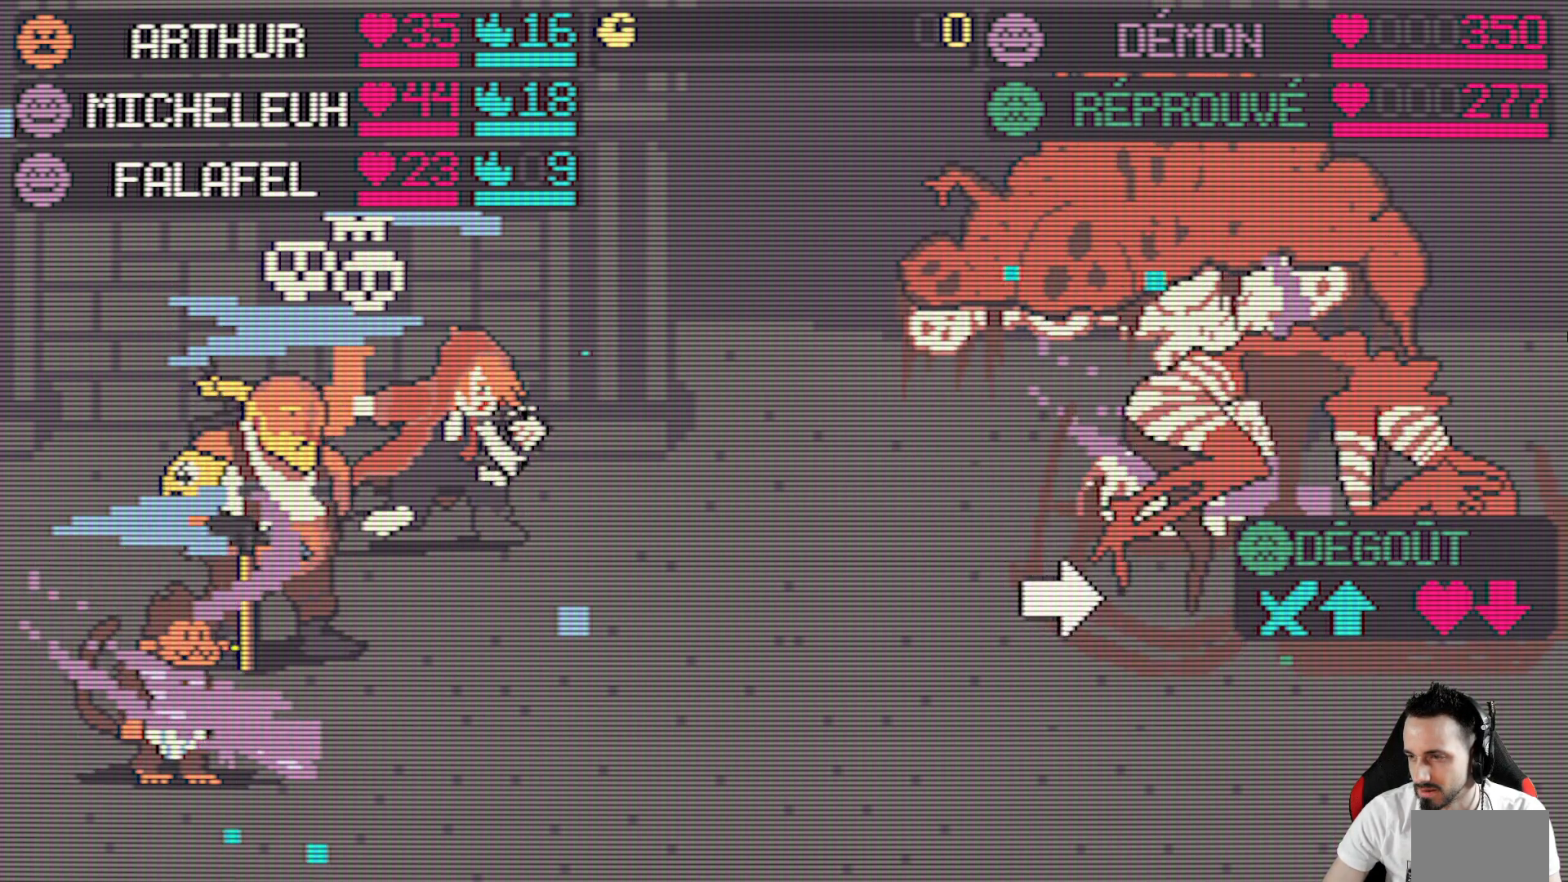
{"keys": [], "events": [[217, "up", "down"], [367, "up", "up"]]}
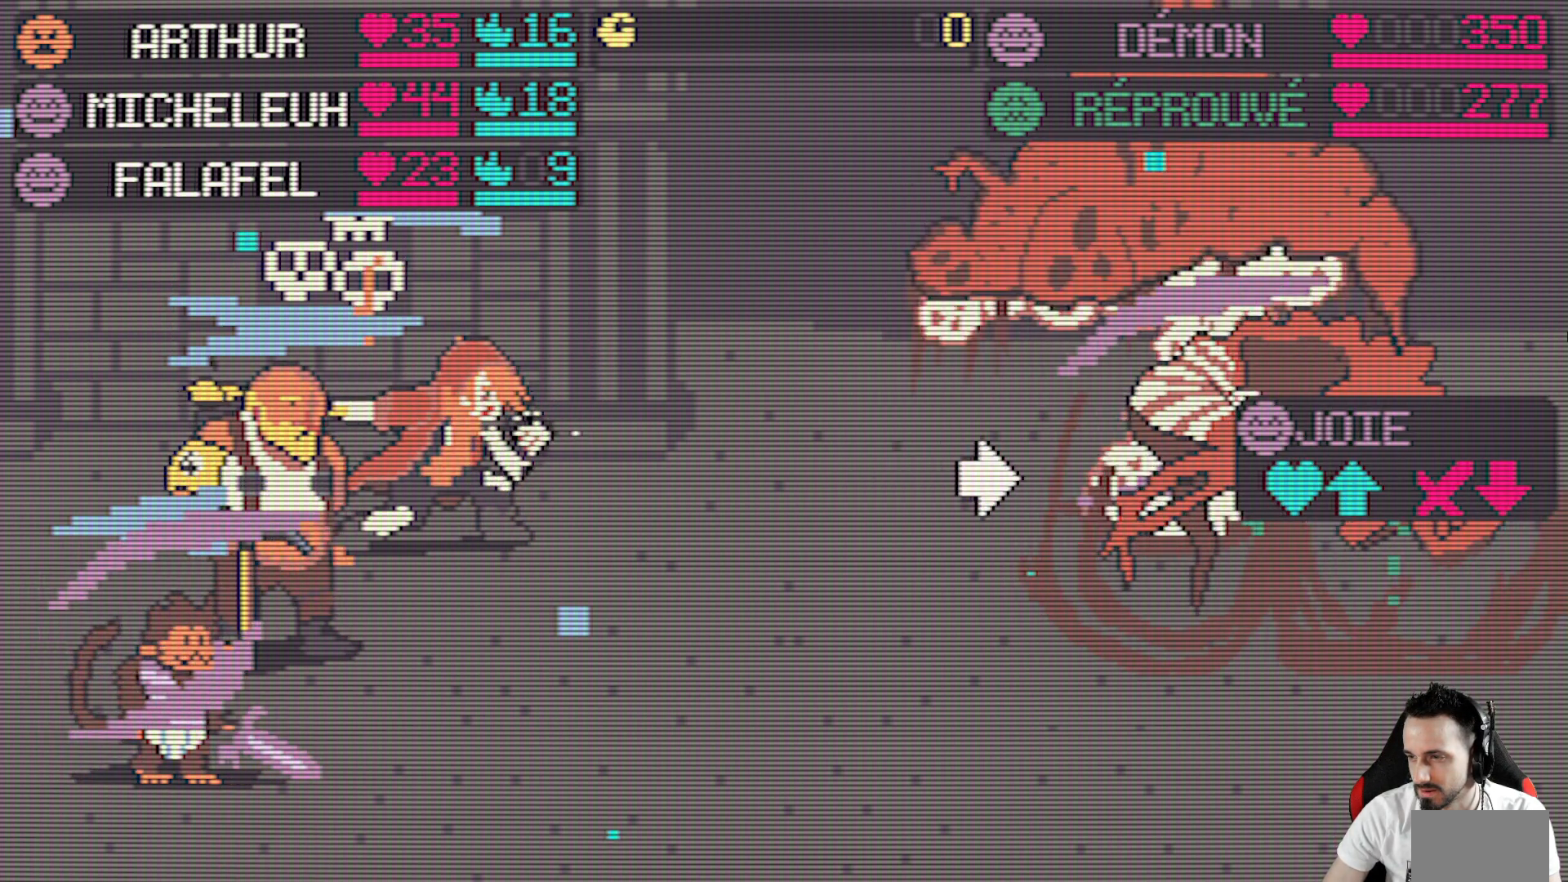
{"keys": [], "events": []}
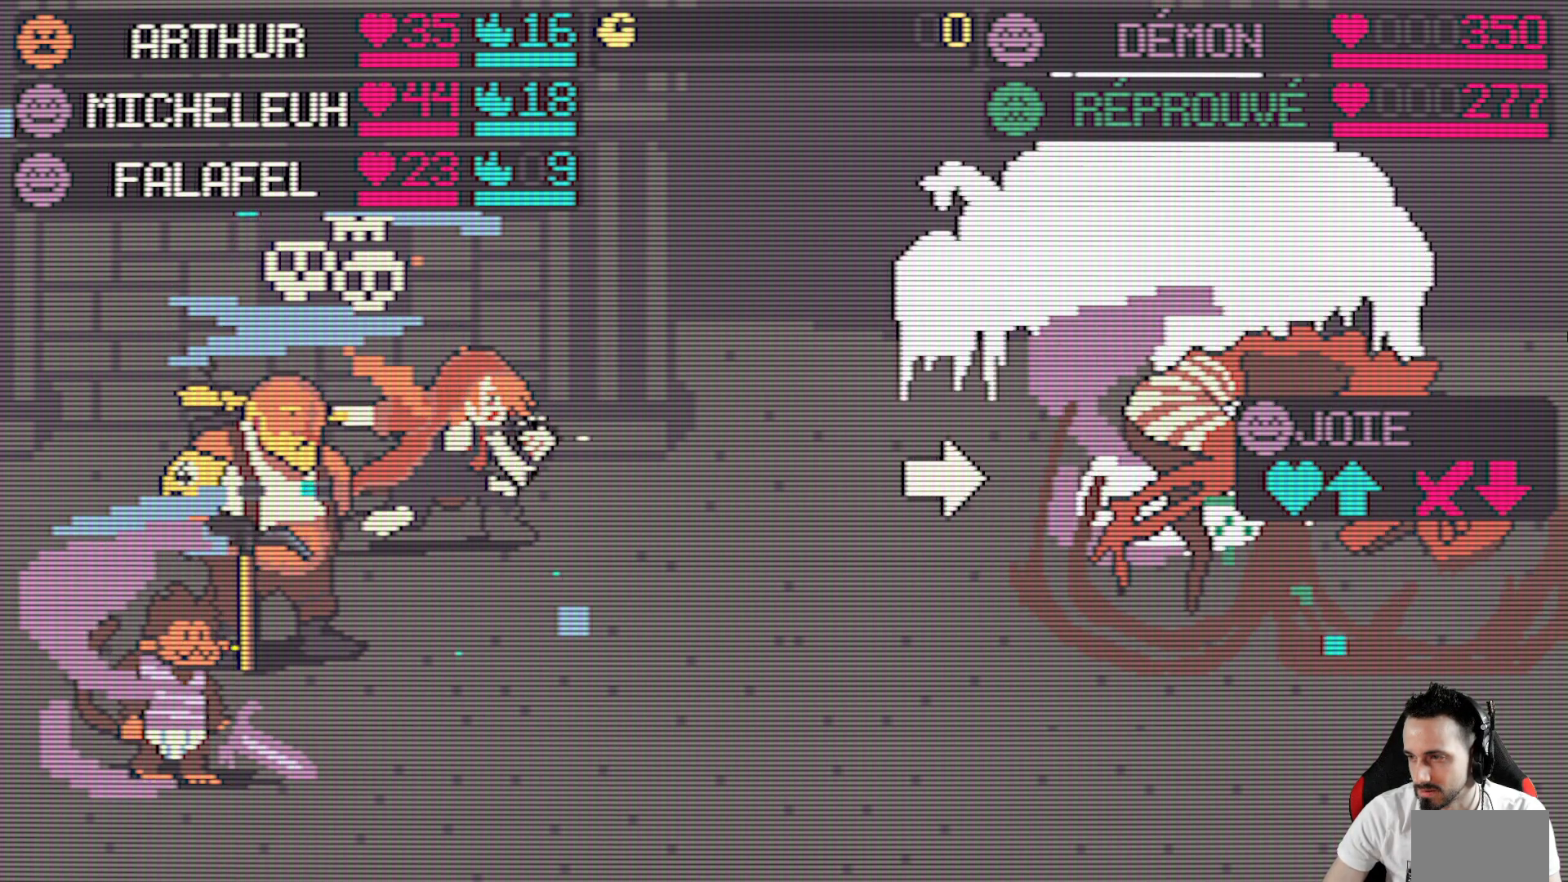
{"keys": [], "events": []}
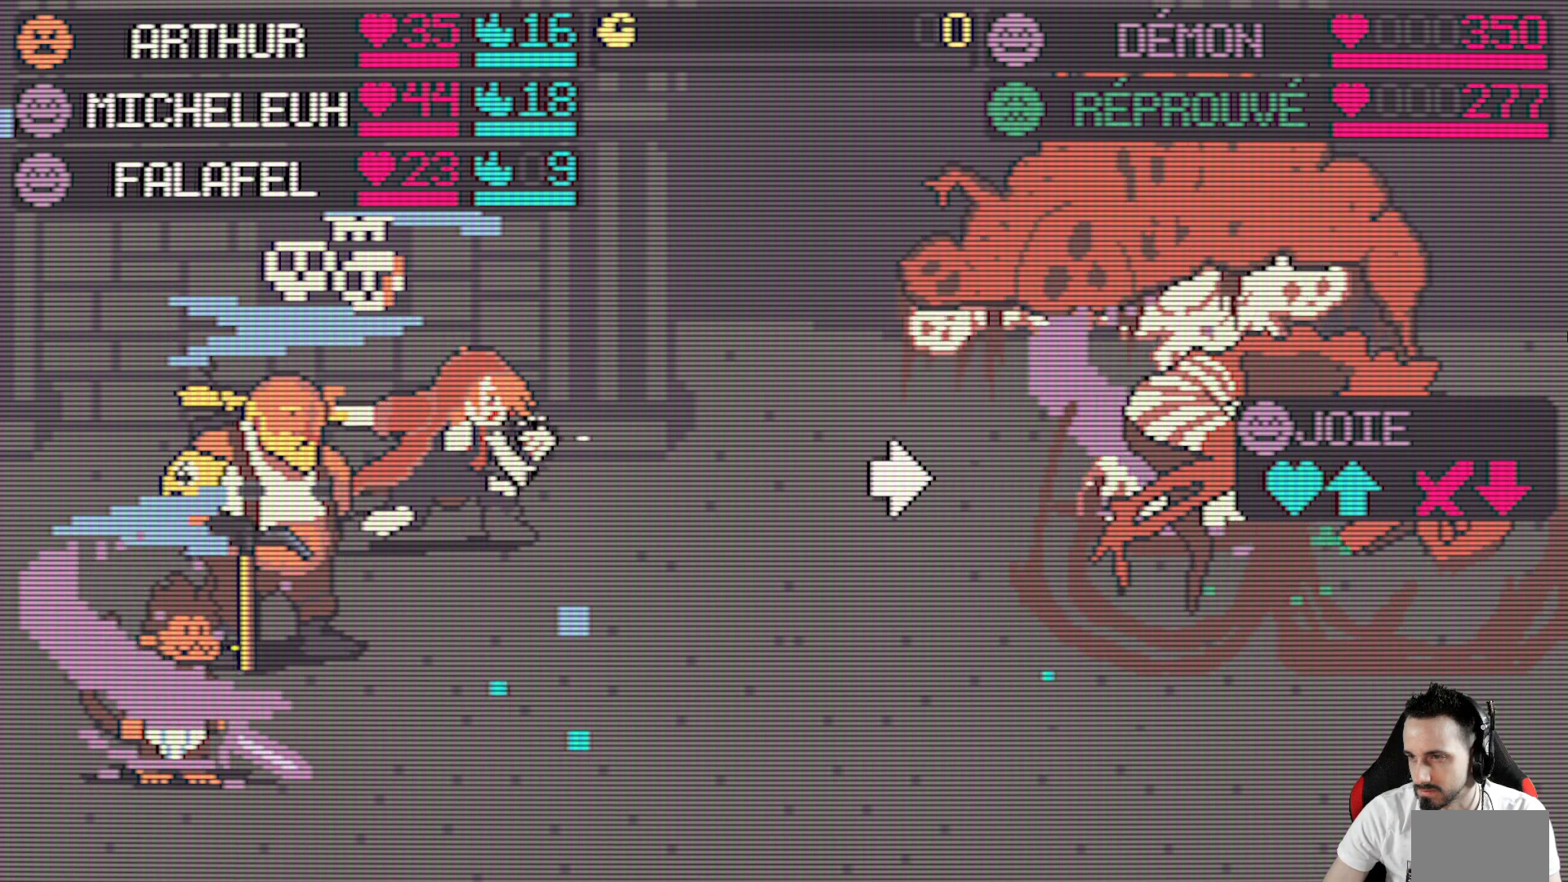
{"keys": [], "events": []}
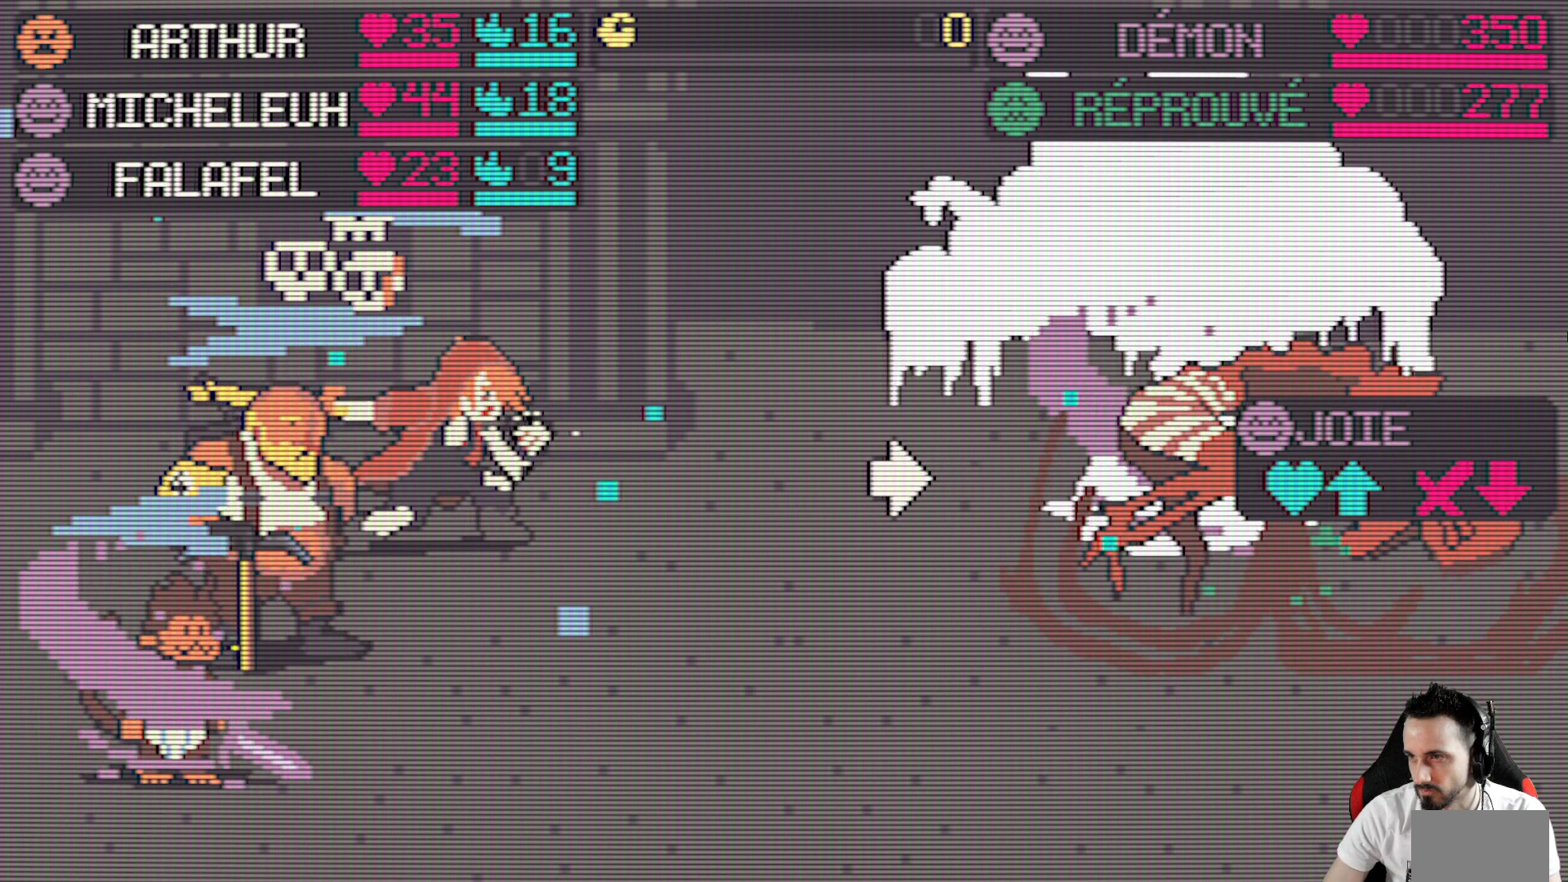
{"keys": ["space"], "events": [[134, "down", "down"], [284, "down", "up"], [467, "space", "down"]]}
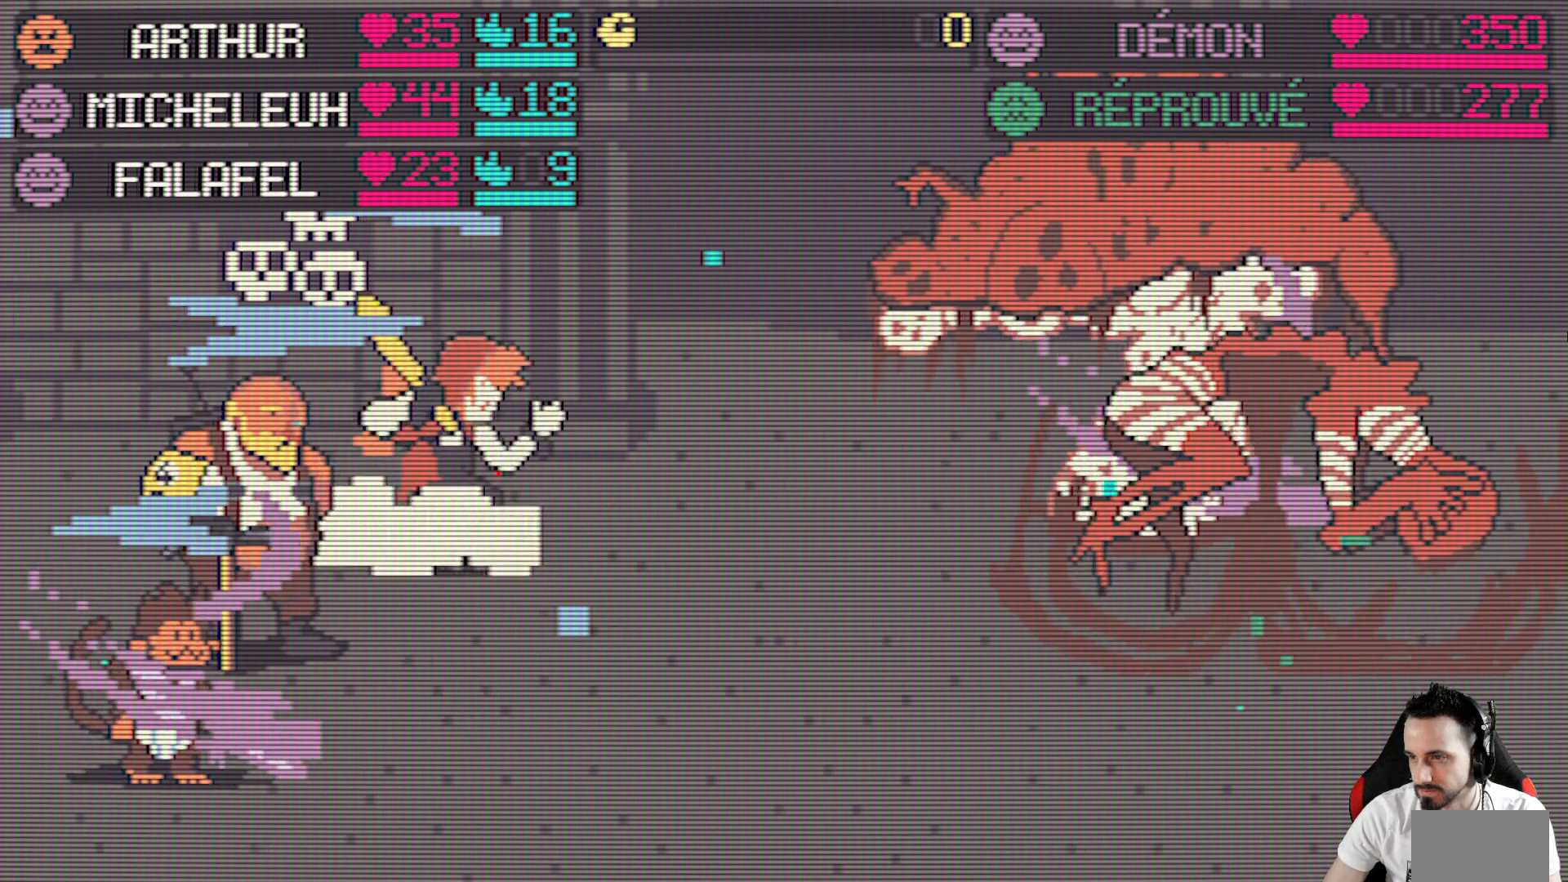
{"keys": [], "events": [[117, "space", "up"]]}
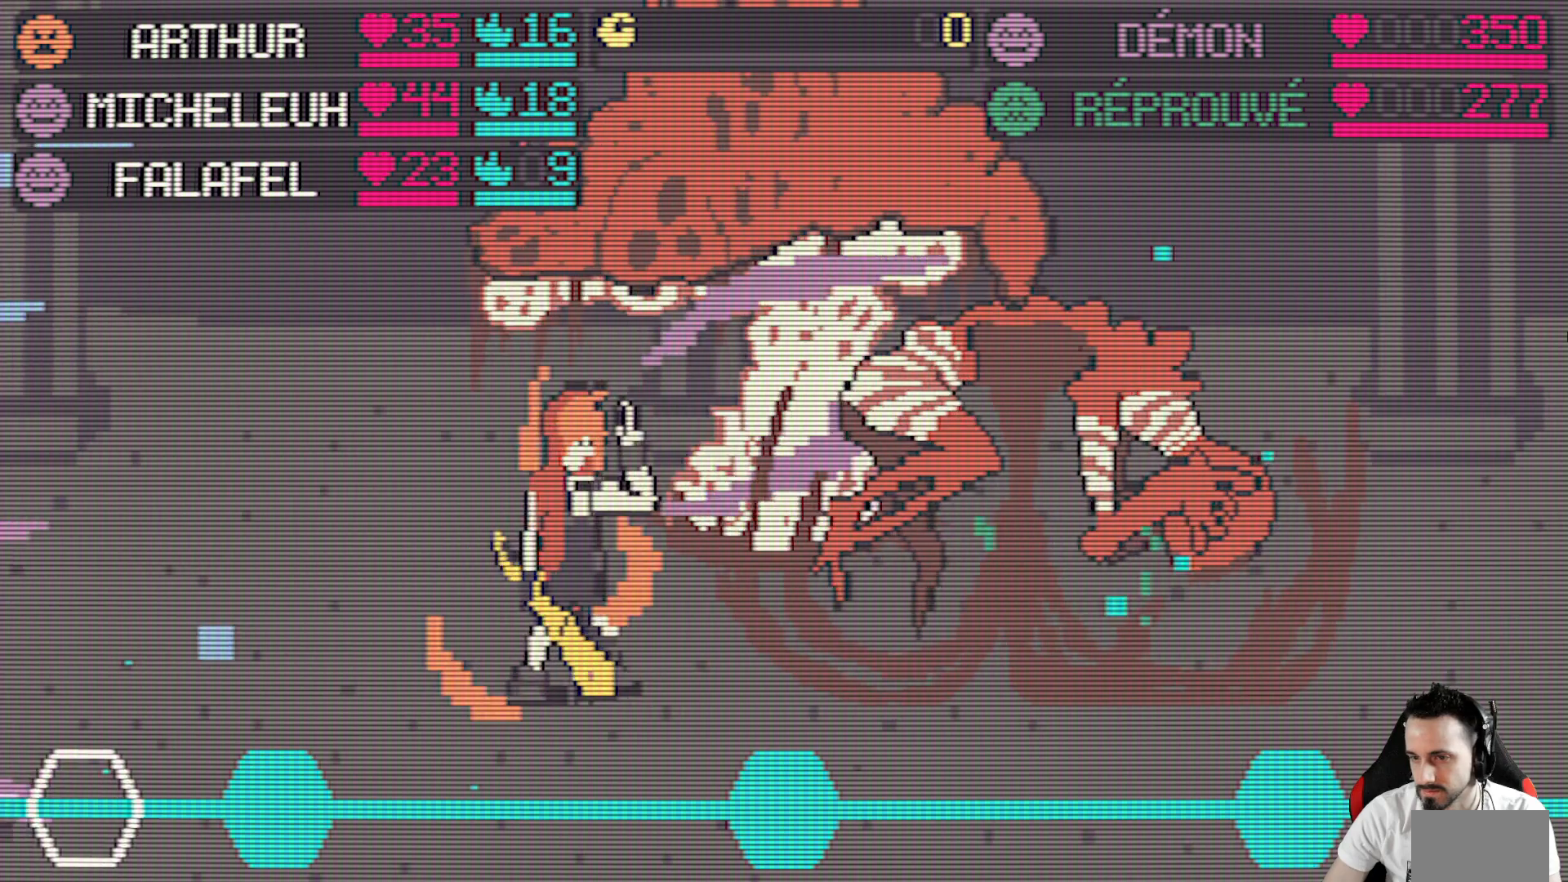
{"keys": [], "events": [[317, "space", "down"], [450, "space", "up"]]}
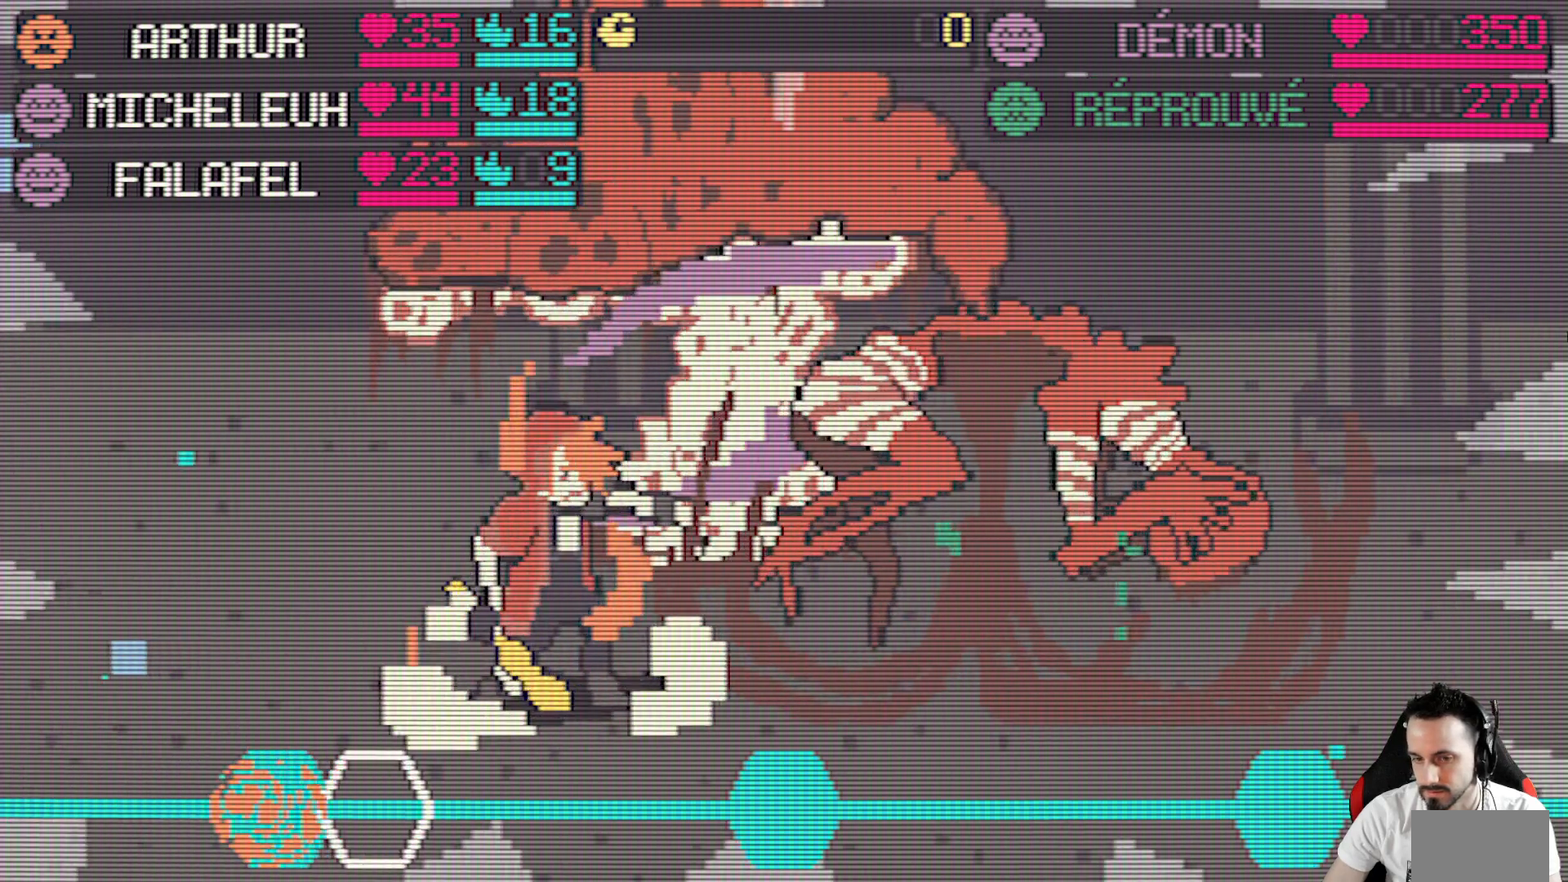
{"keys": [], "events": []}
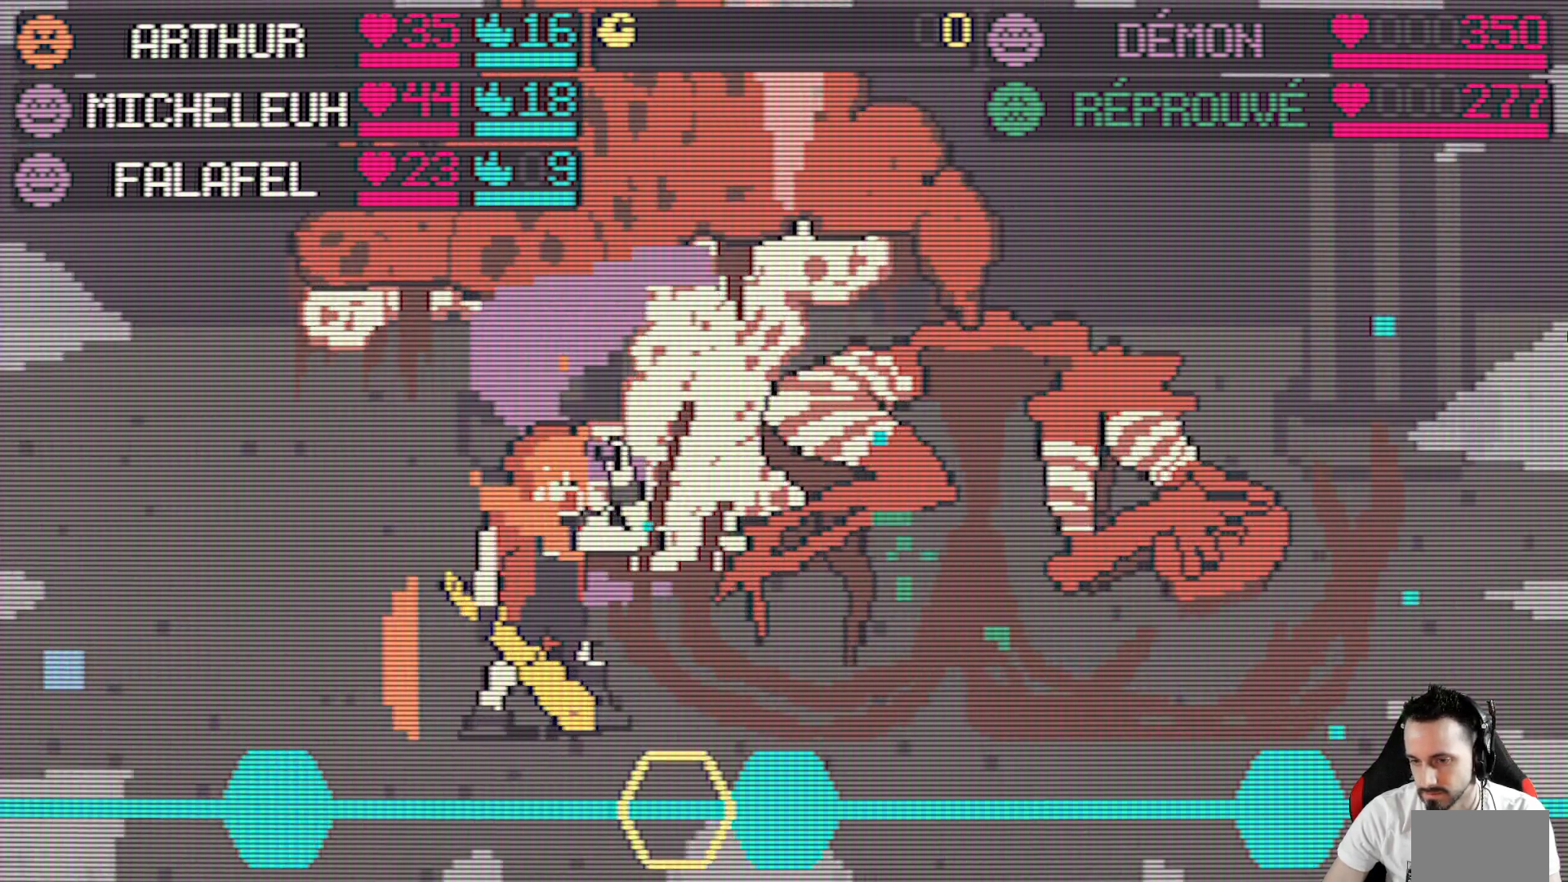
{"keys": [], "events": [[200, "space", "down"], [350, "space", "up"]]}
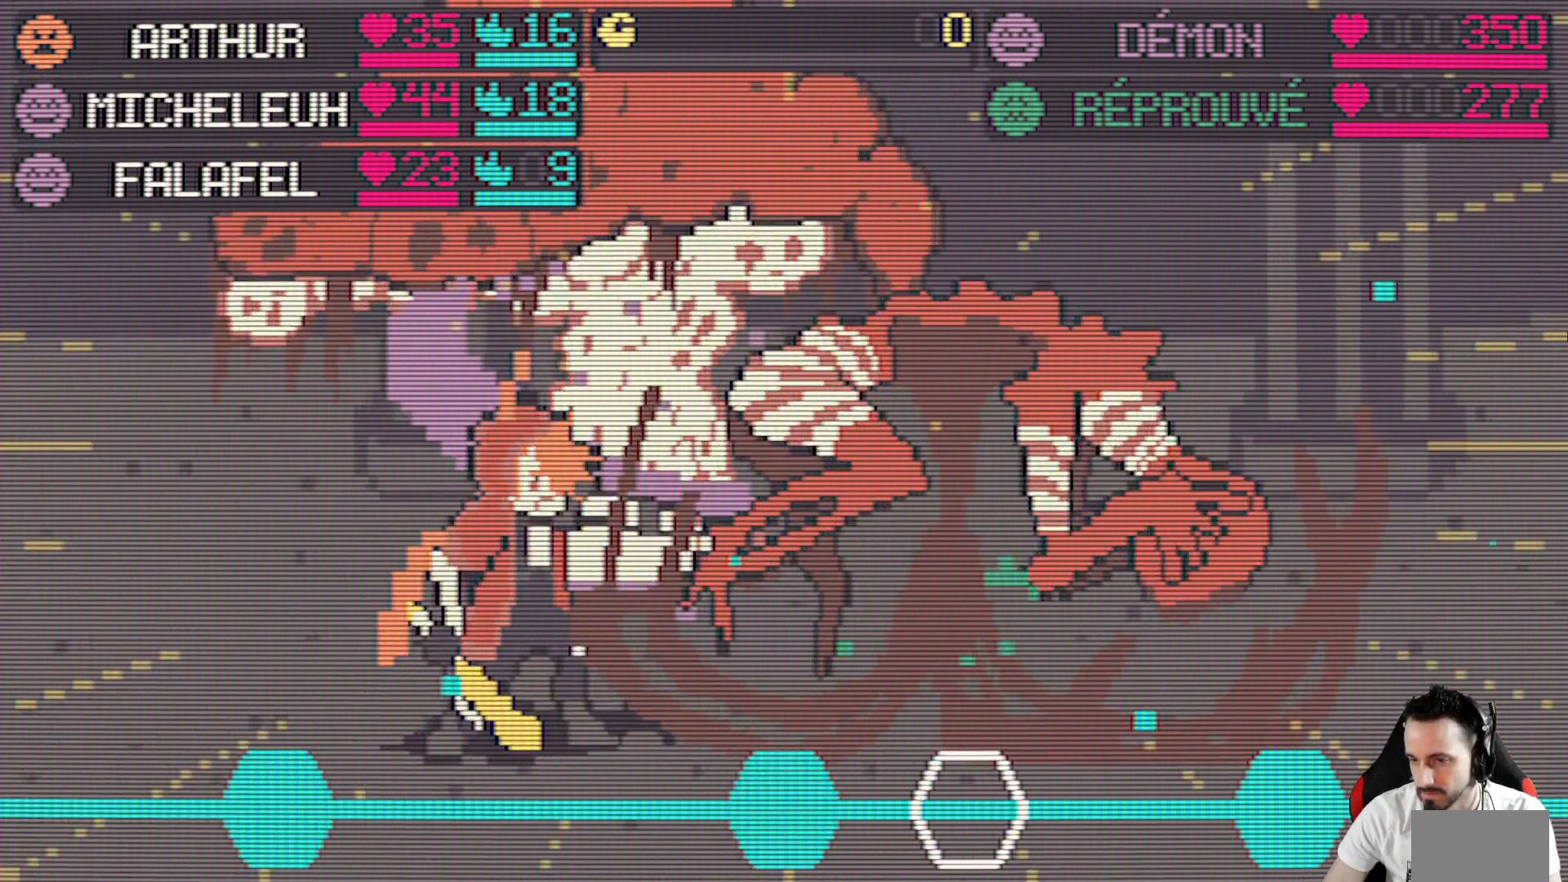
{"keys": [], "events": []}
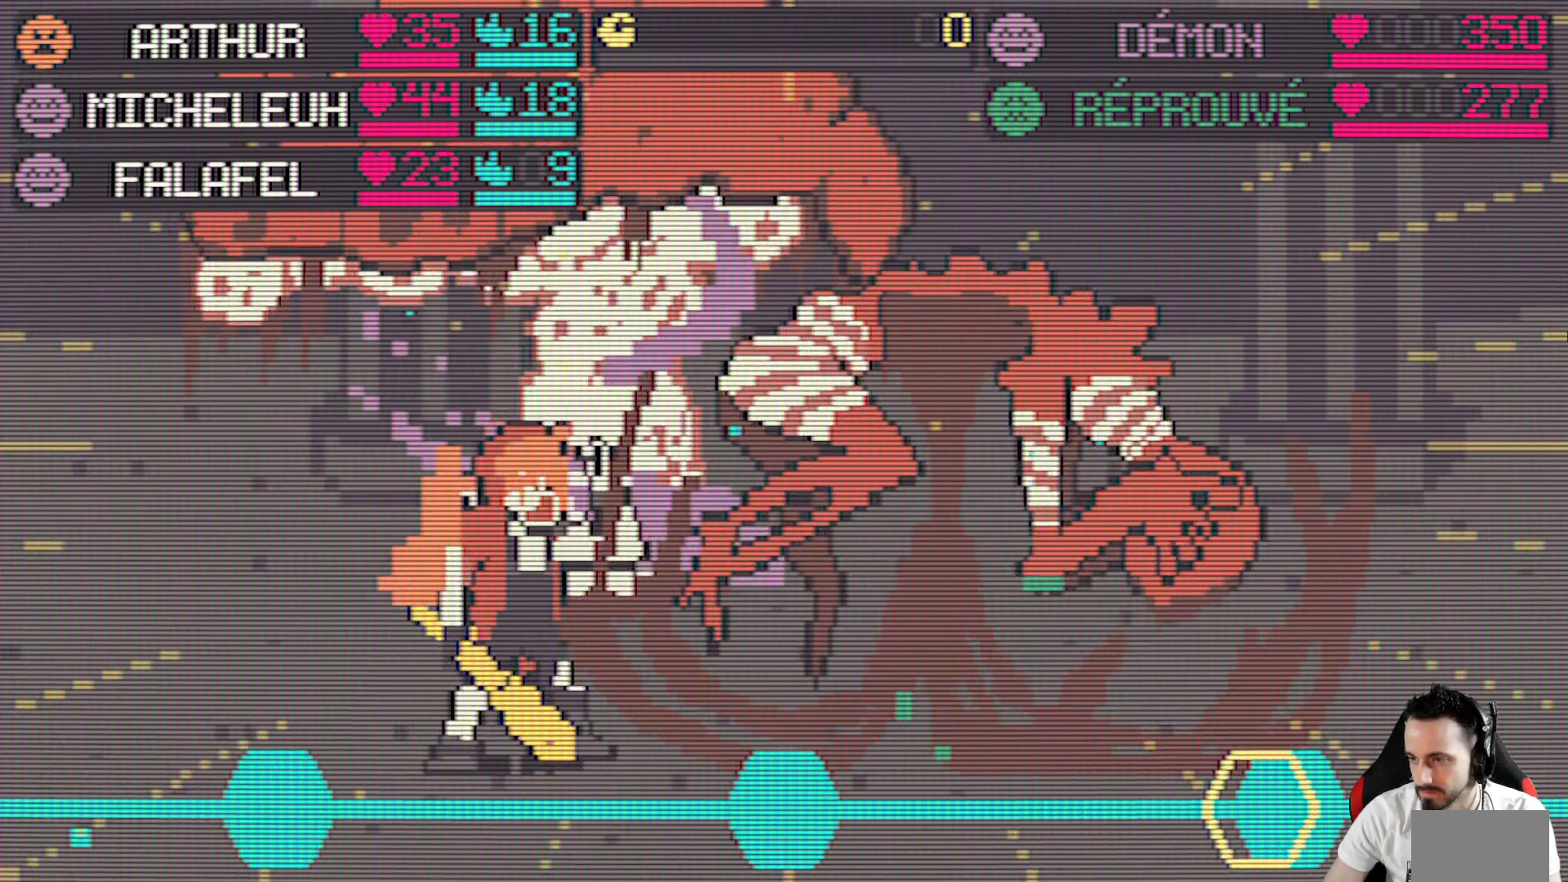
{"keys": [], "events": [[100, "space", "down"], [234, "space", "up"]]}
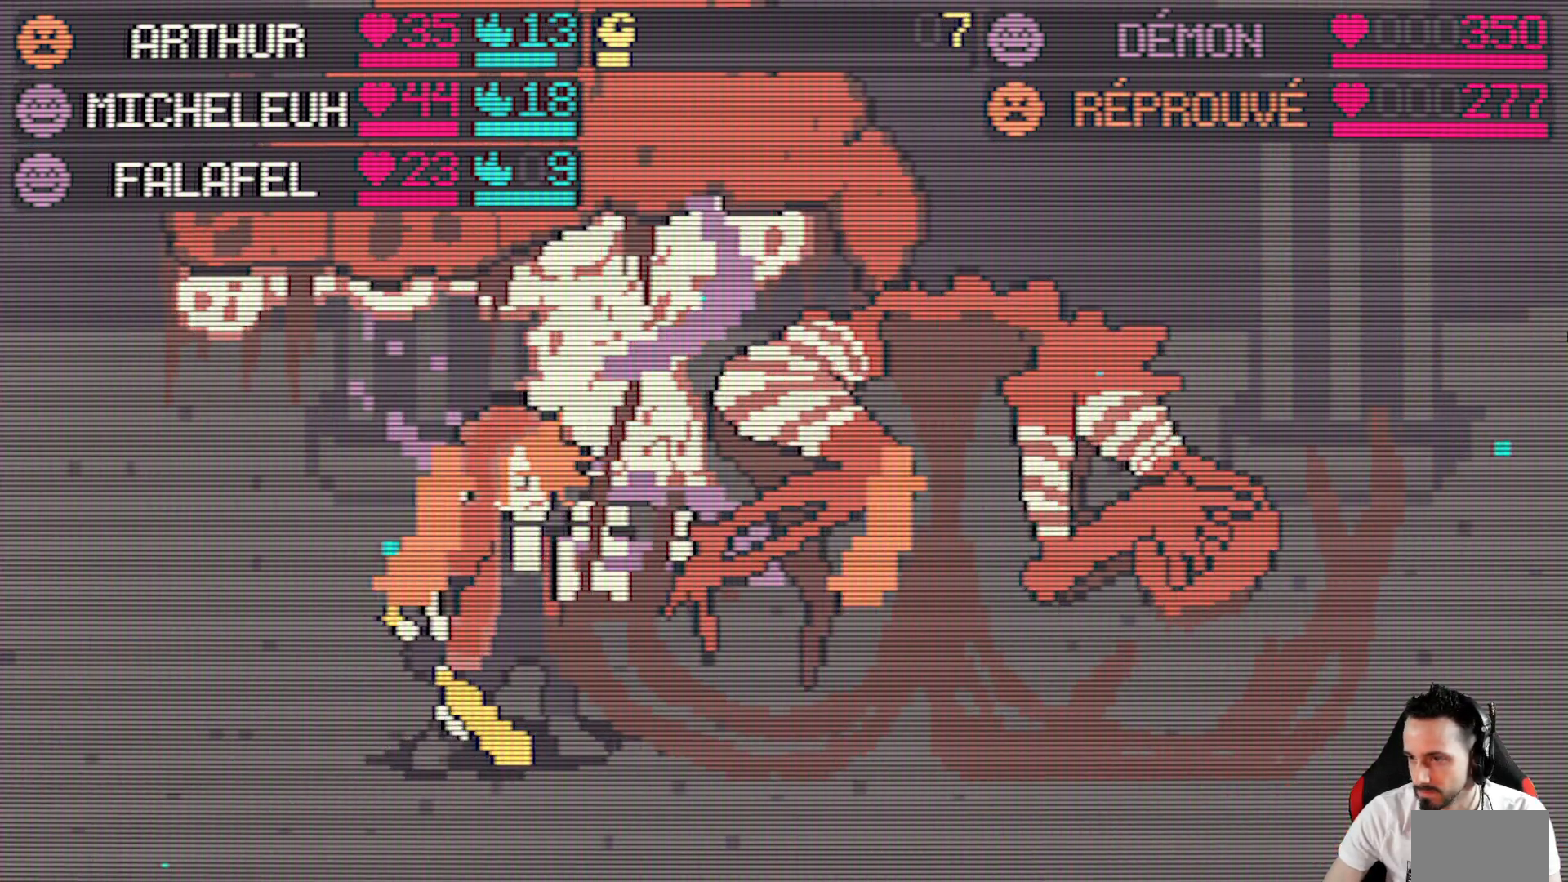
{"keys": [], "events": []}
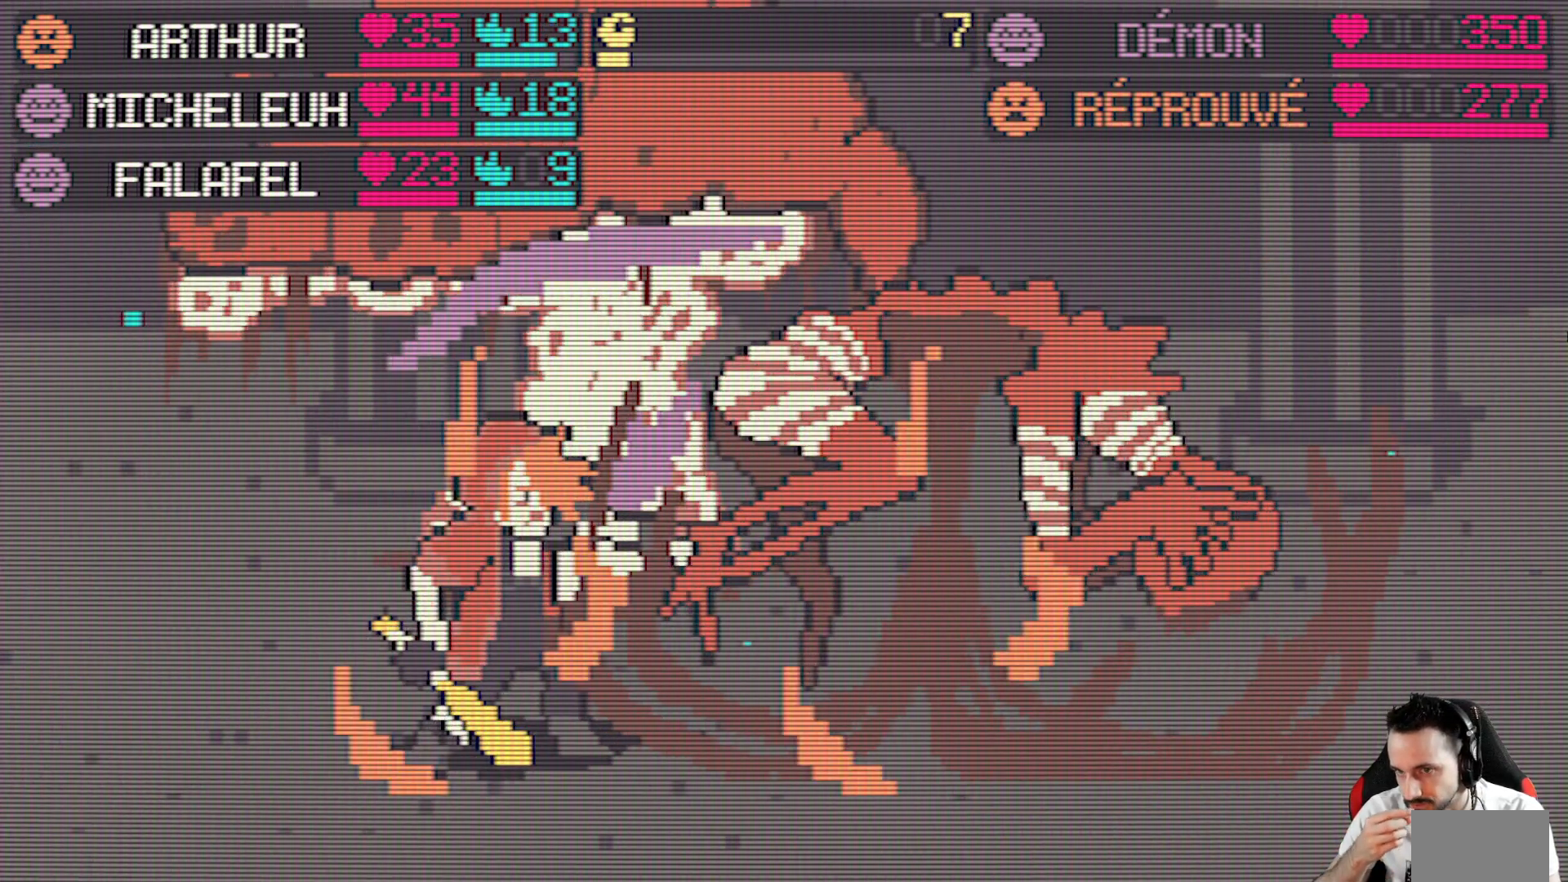
{"keys": [], "events": []}
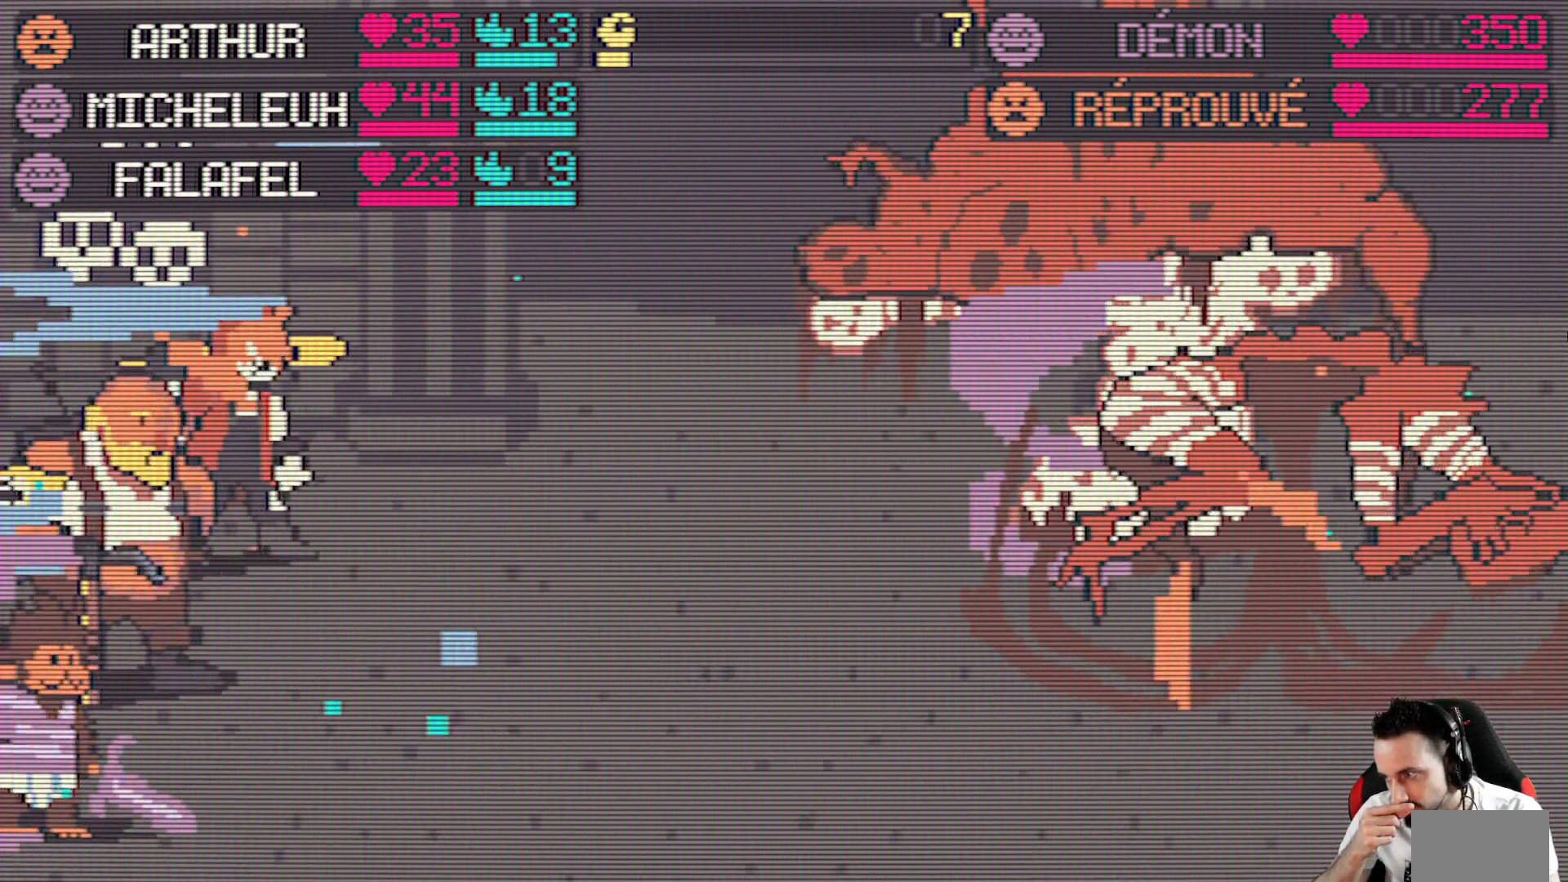
{"keys": [], "events": []}
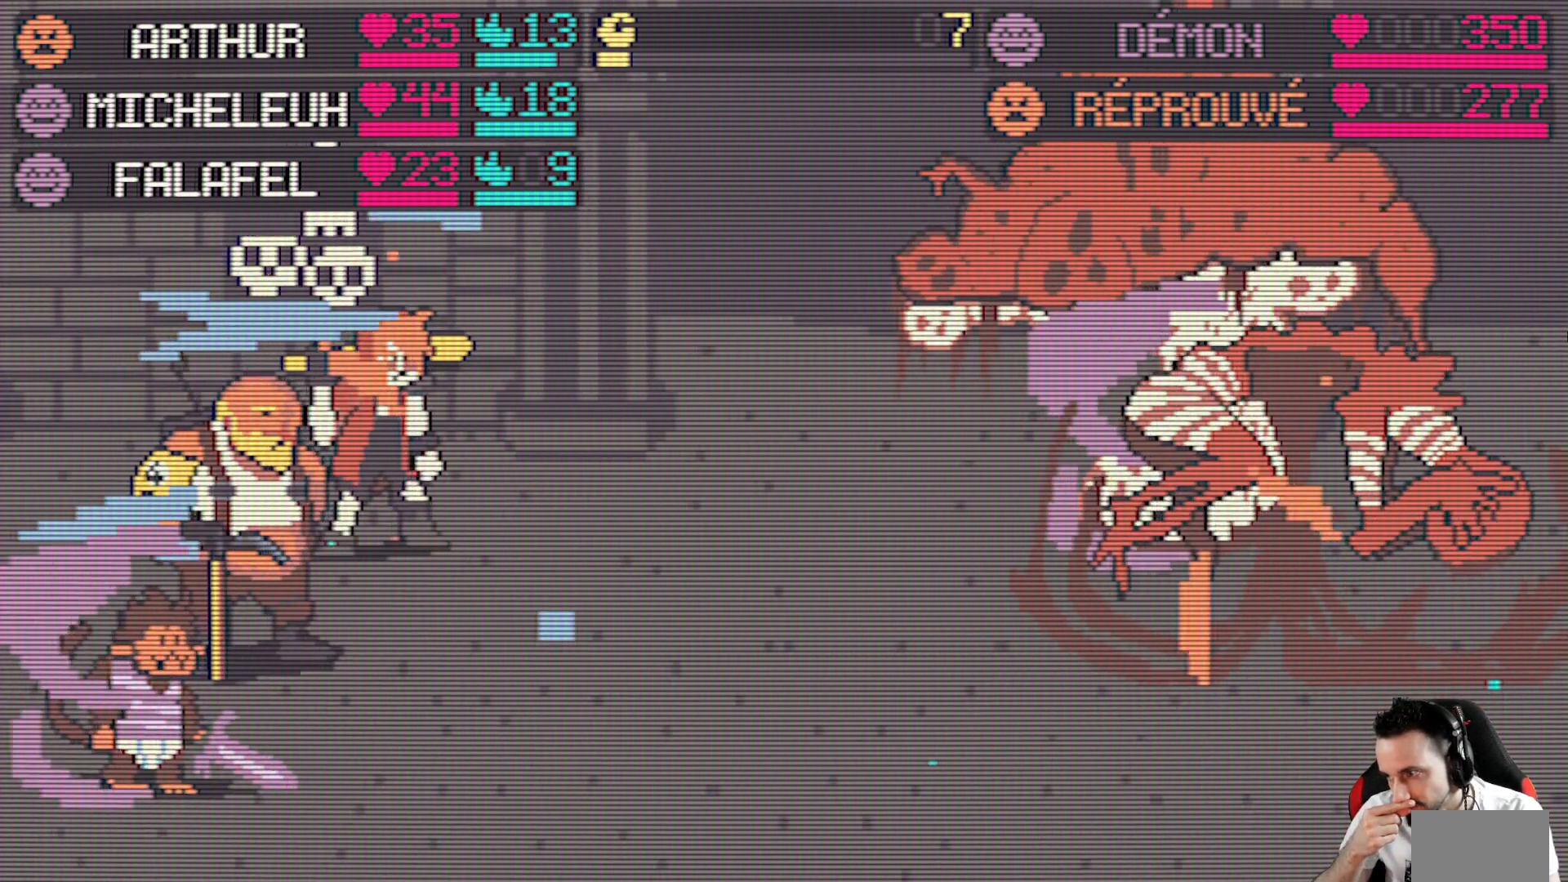
{"keys": [], "events": []}